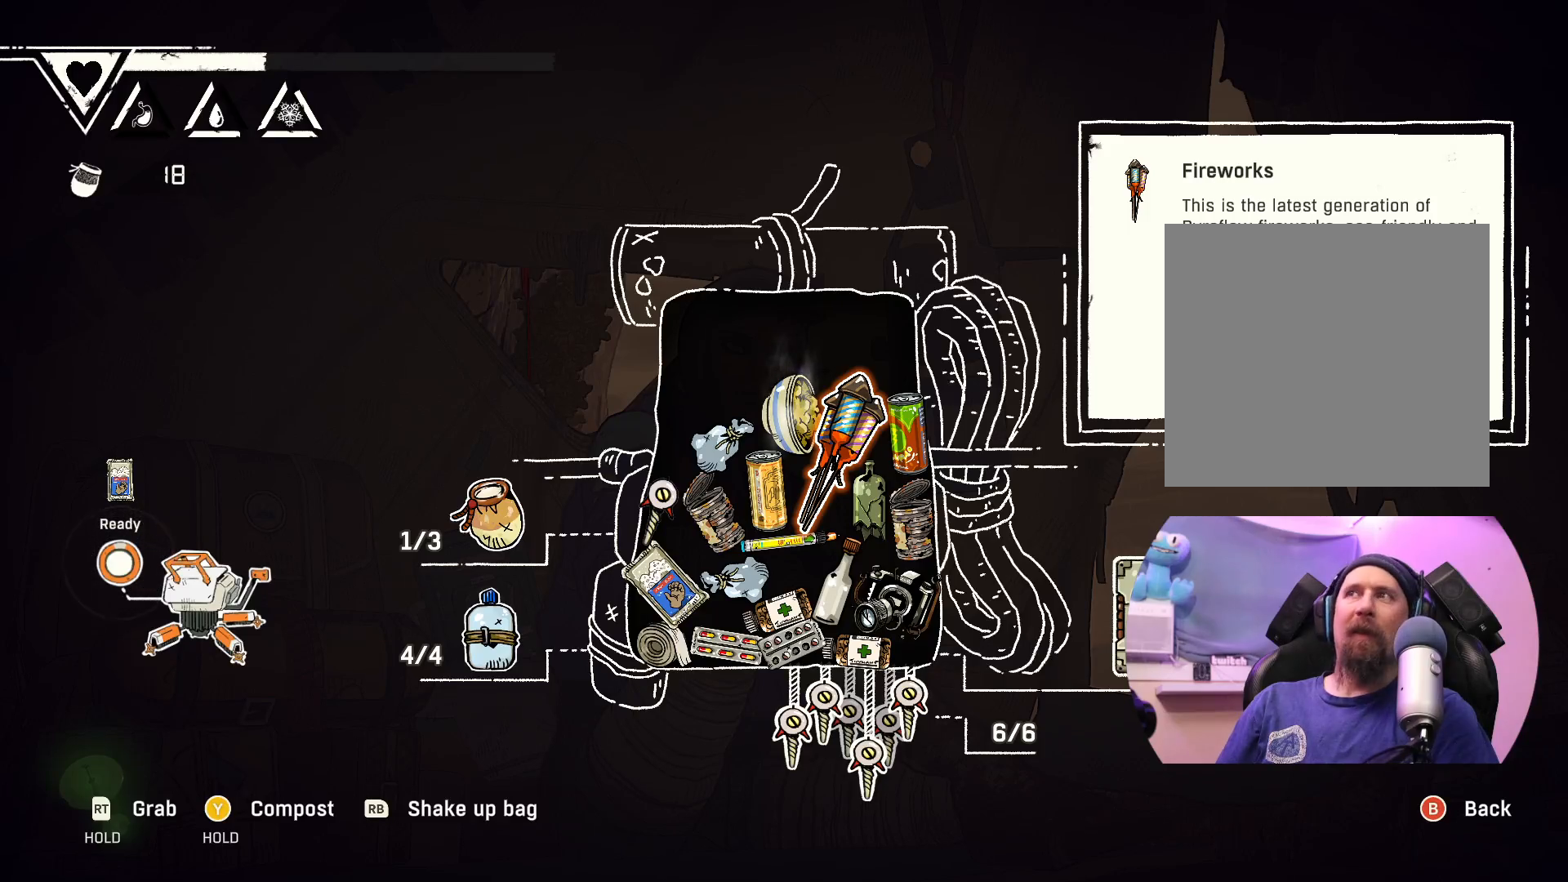
Gameplay with a controller (Xbox layout); each line is a JSON object with the inputs held at the frame after it. "events" lists button and stick changes between this image and that frame as [ms after this image, input, new state], when the widget could be followed in between.
{"buttons": [], "left_stick": "center", "right_stick": "center", "events": [[183, "left_stick", "left"], [350, "left_stick", "center"]]}
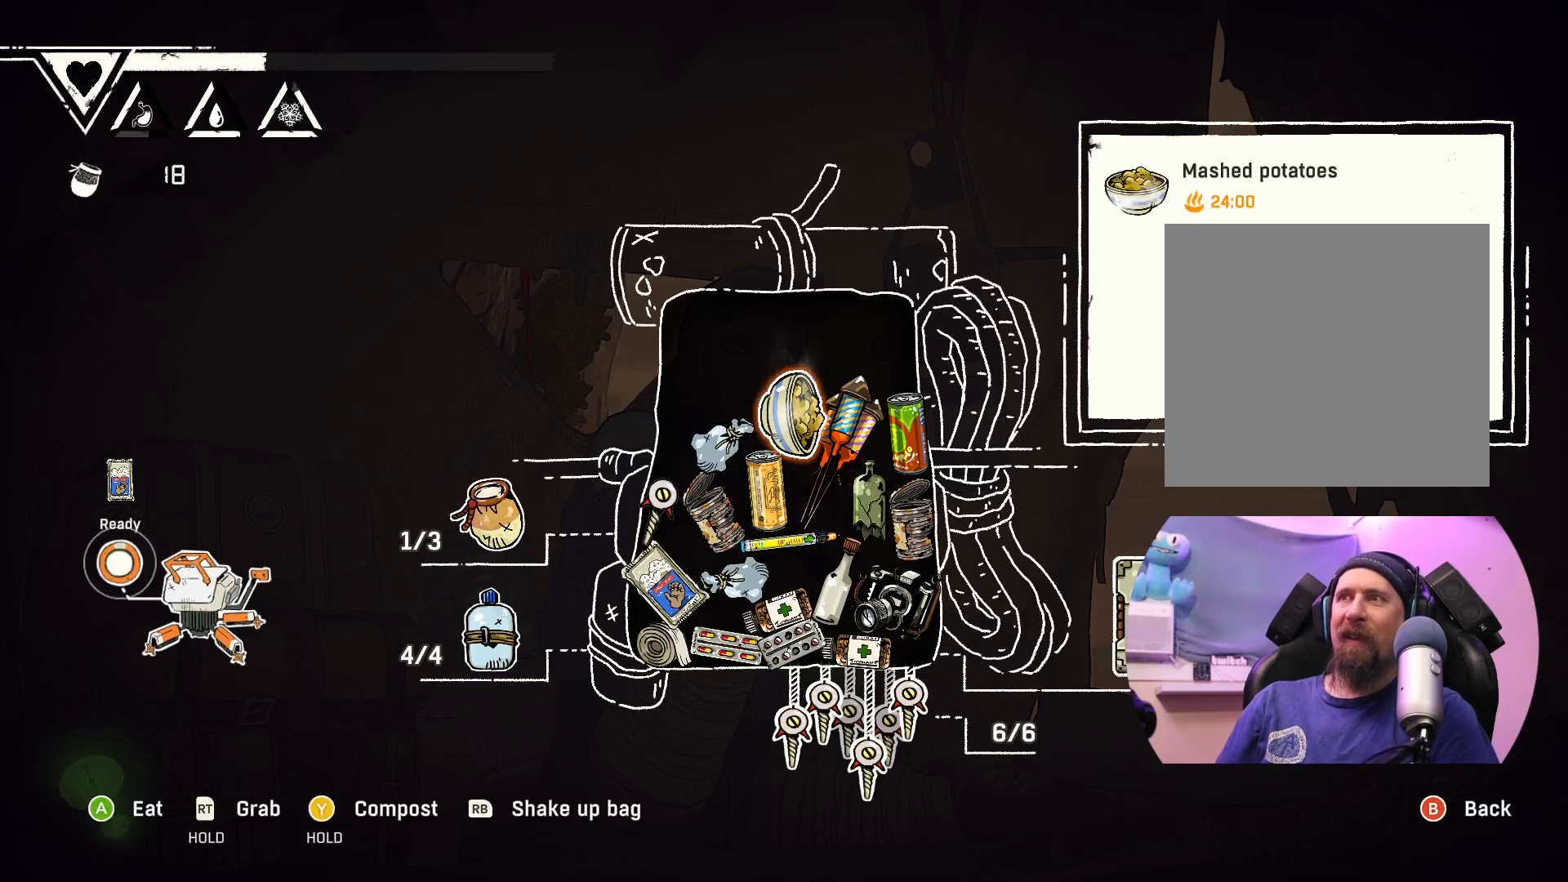
{"buttons": [], "left_stick": "center", "right_stick": "center", "events": [[83, "left_stick", "left"], [267, "left_stick", "center"]]}
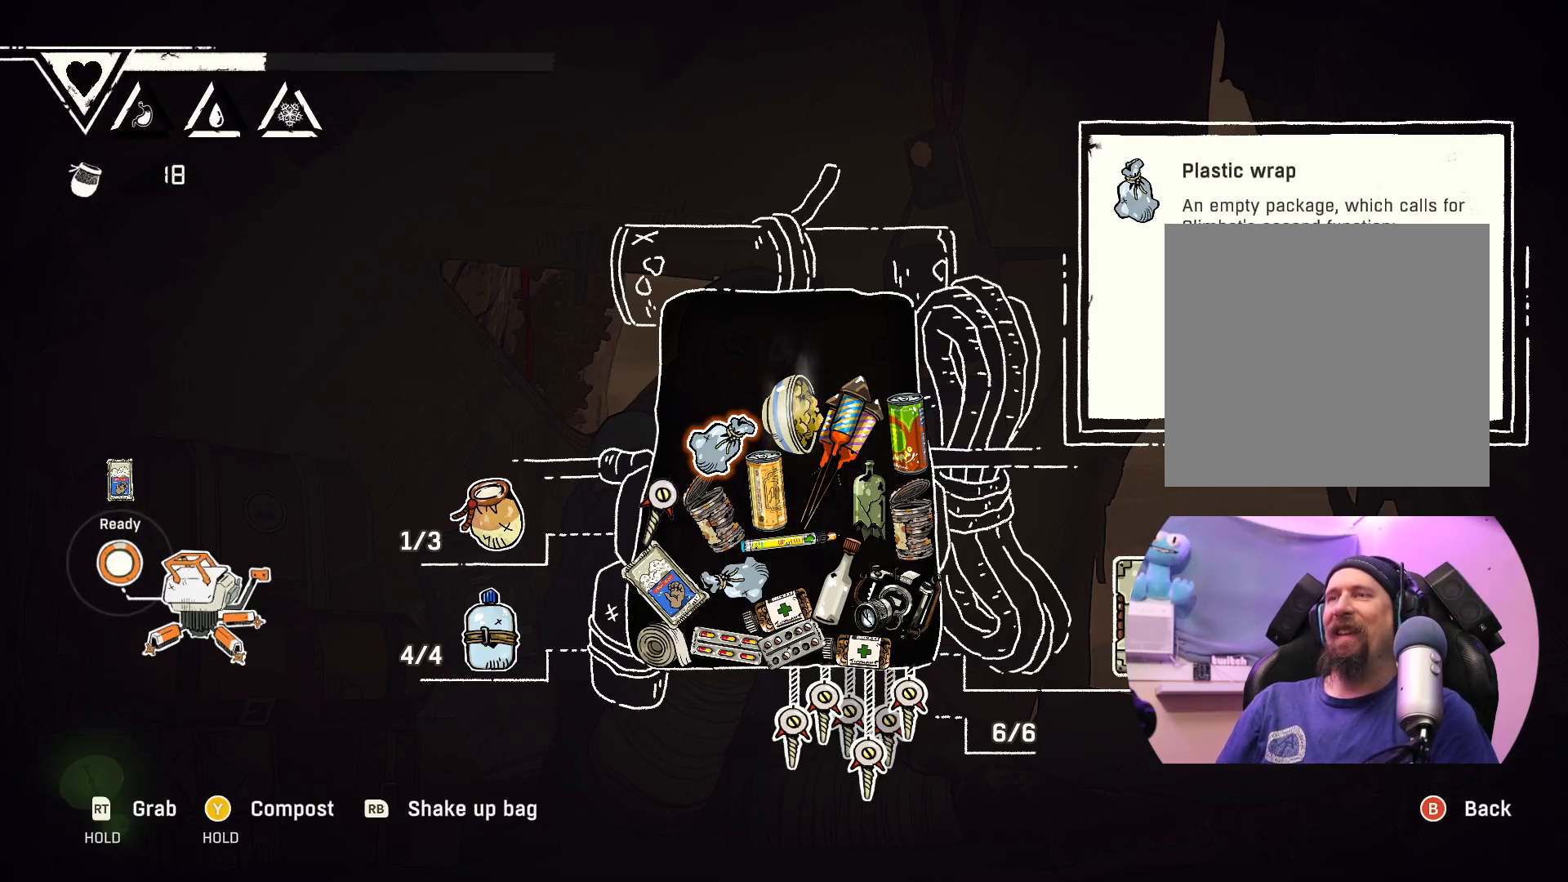
{"buttons": ["Y"], "left_stick": "center", "right_stick": "center", "events": [[467, "Y", "down"]]}
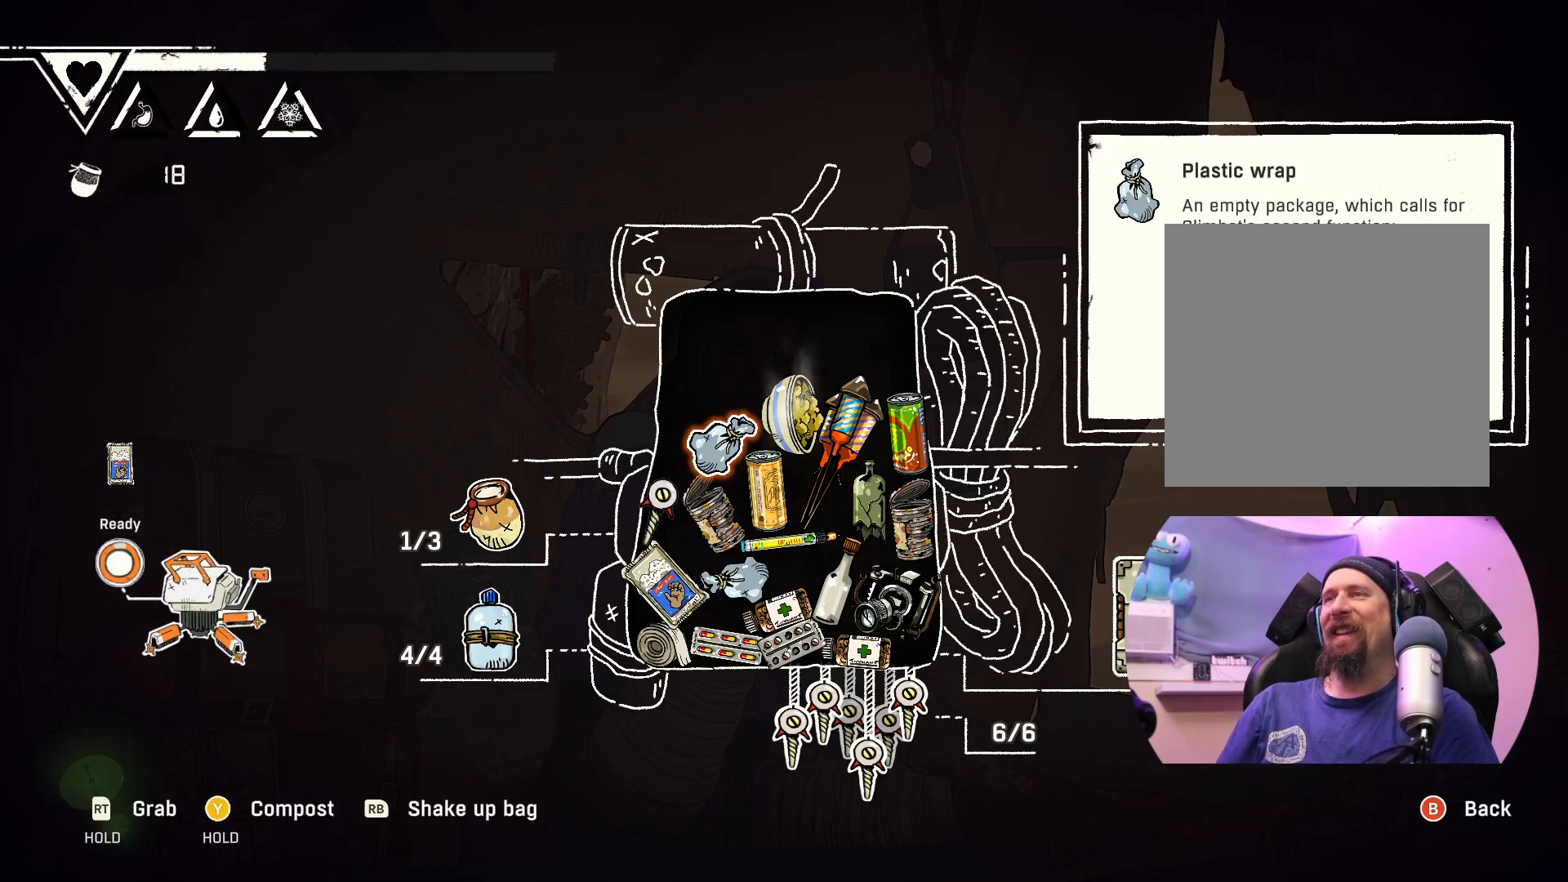
{"buttons": ["Y"], "left_stick": "center", "right_stick": "center", "events": []}
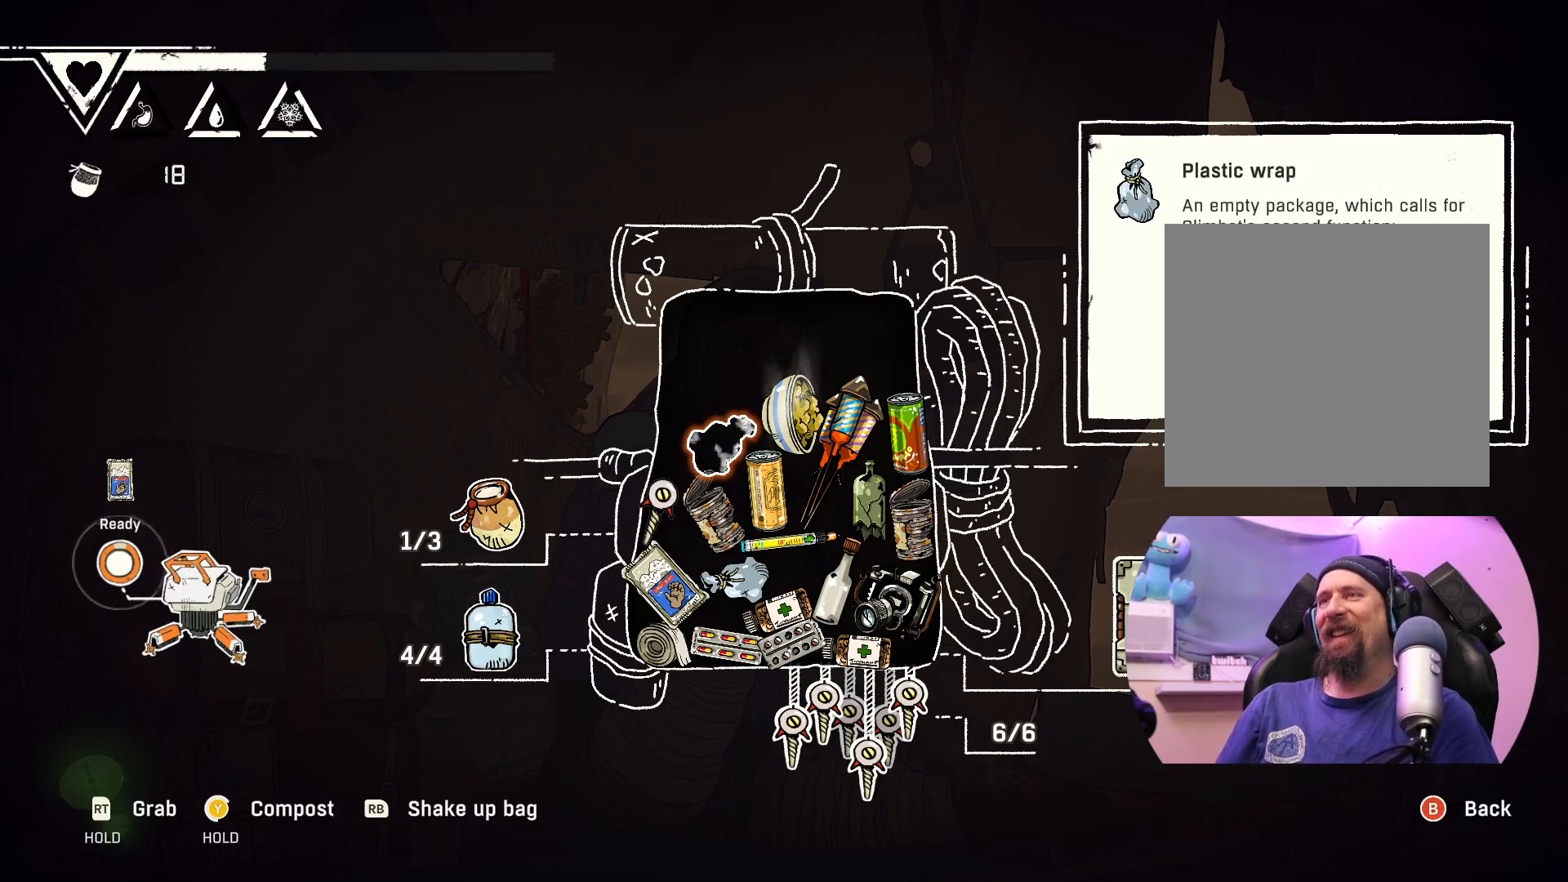
{"buttons": [], "left_stick": "center", "right_stick": "center", "events": [[500, "Y", "up"]]}
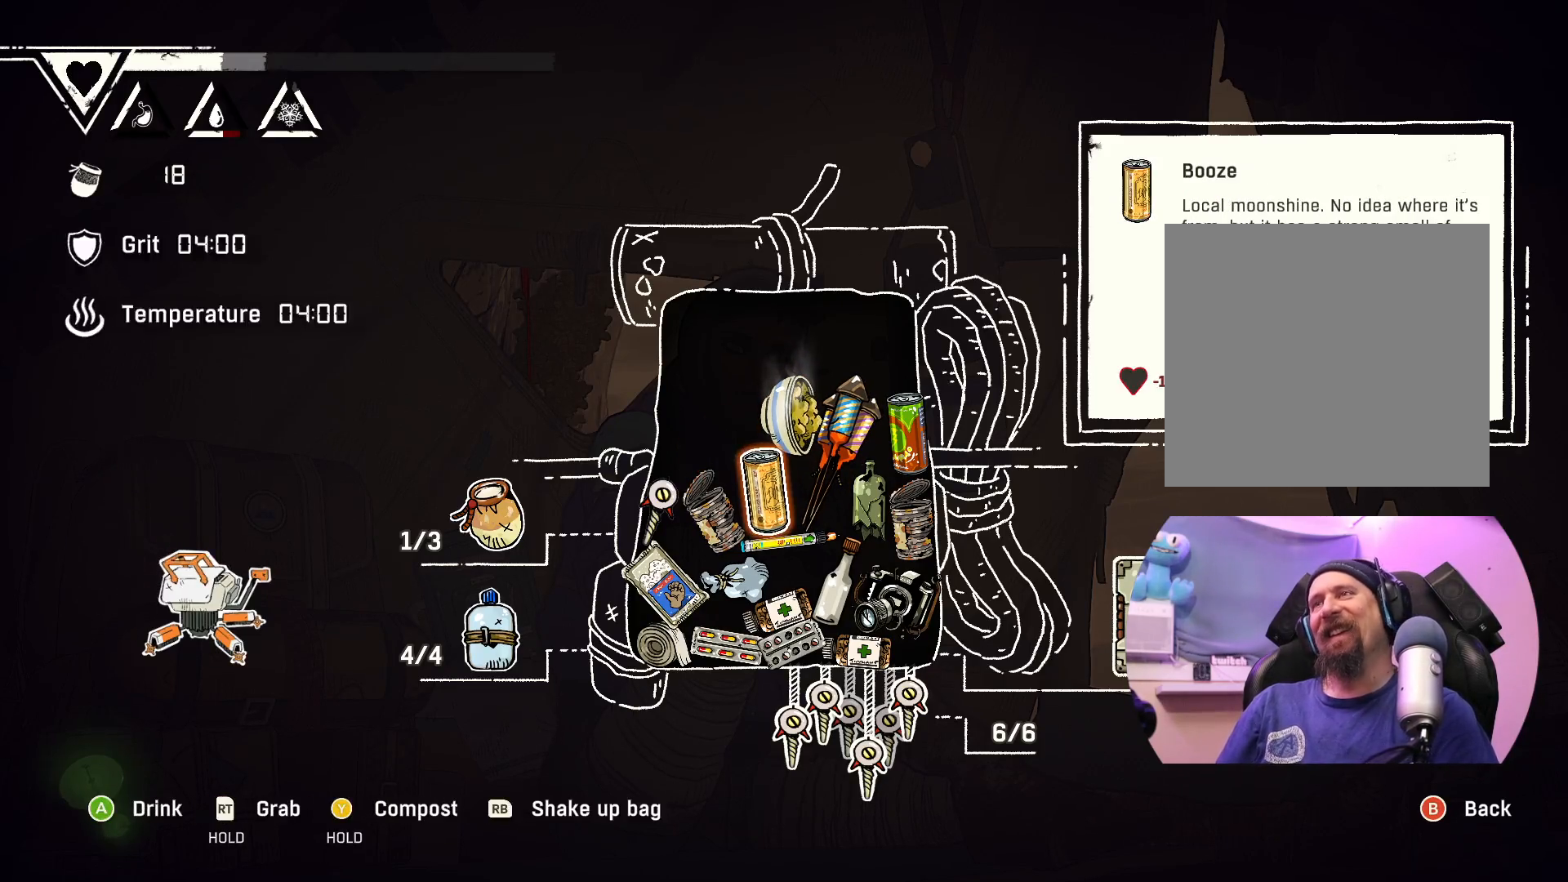
{"buttons": [], "left_stick": "center", "right_stick": "center", "events": []}
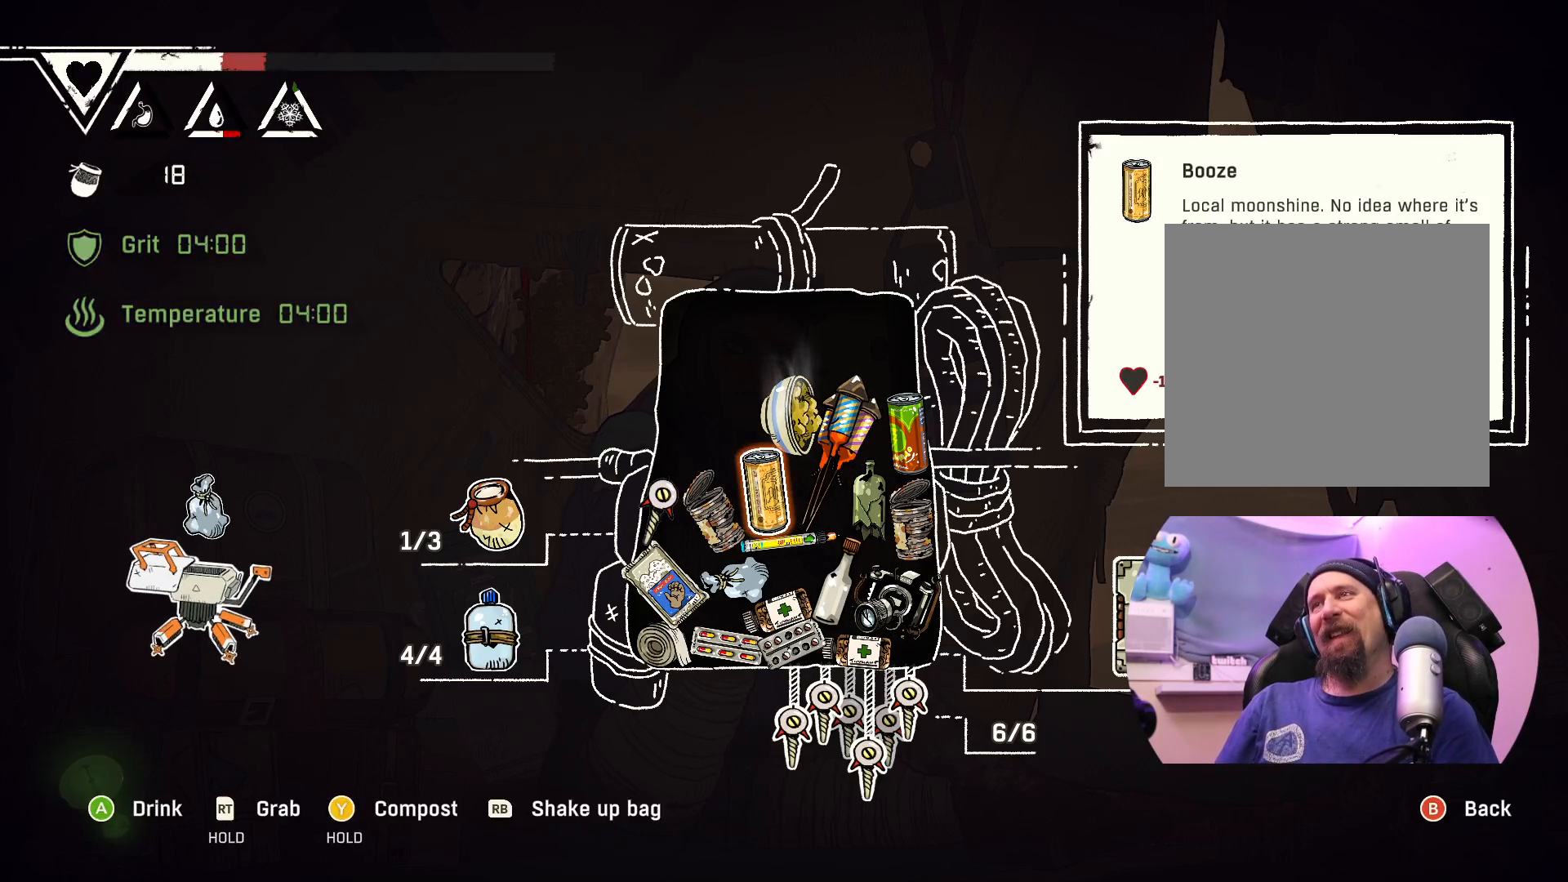
{"buttons": [], "left_stick": "center", "right_stick": "center", "events": [[17, "left_stick", "left"], [233, "left_stick", "center"]]}
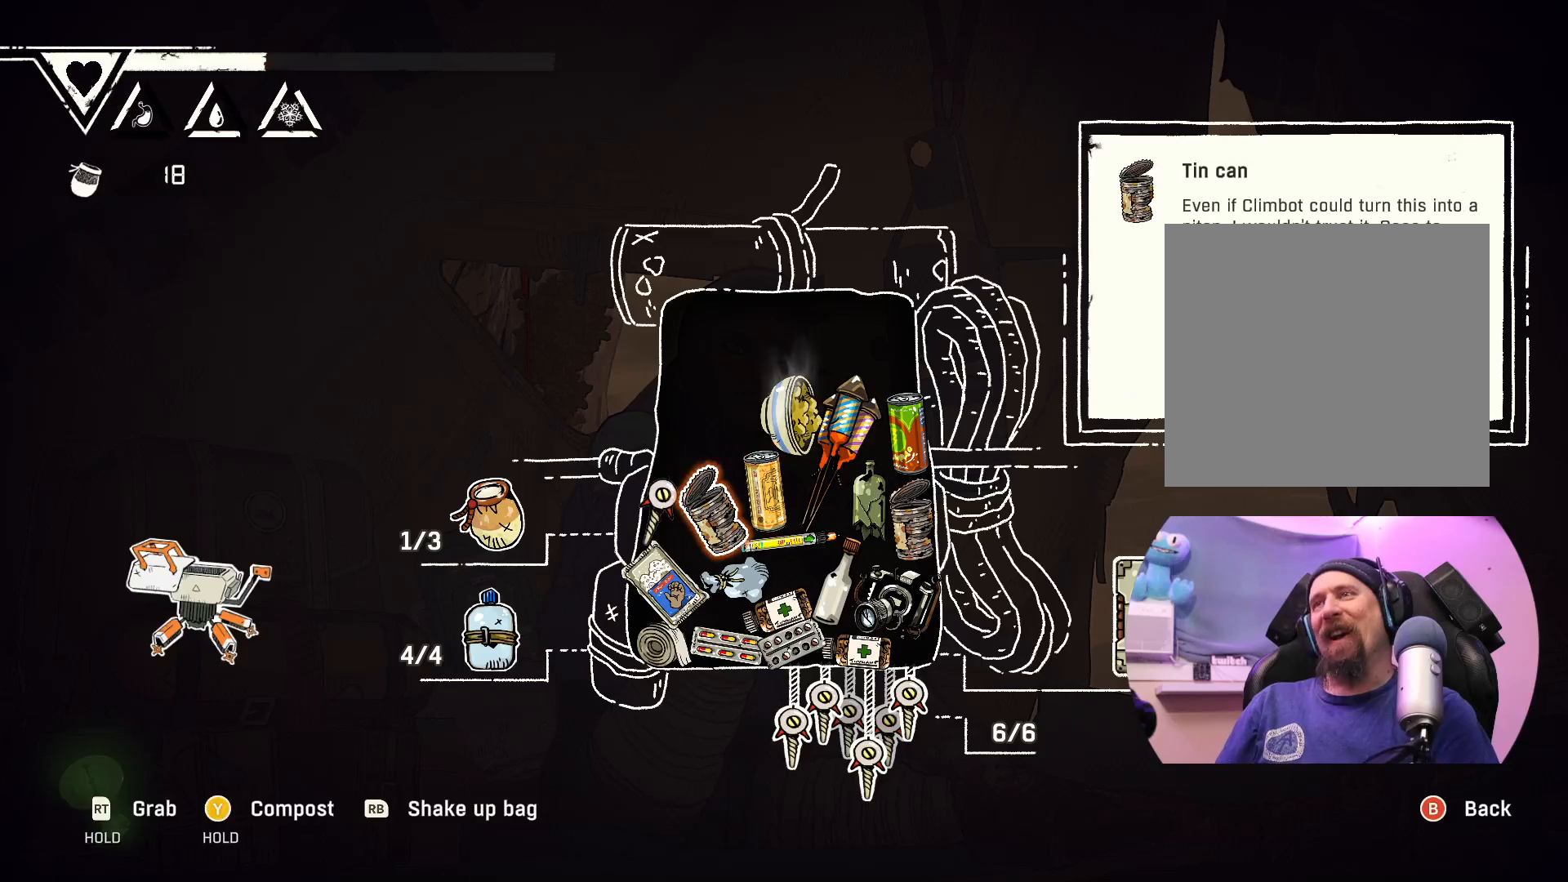
{"buttons": ["Y"], "left_stick": "center", "right_stick": "center", "events": [[183, "Y", "down"]]}
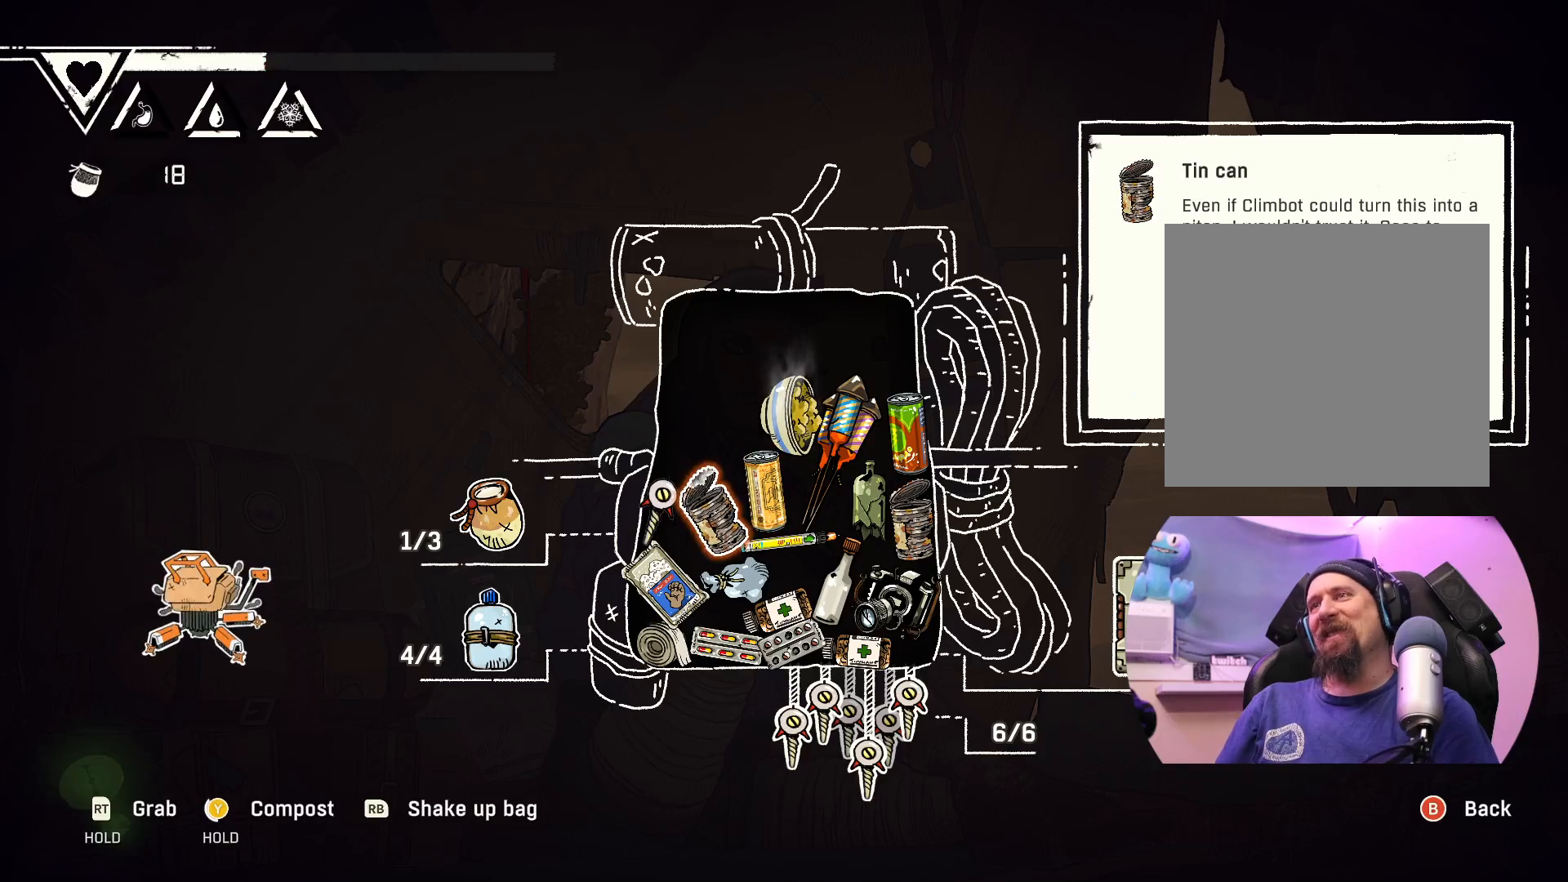
{"buttons": ["Y"], "left_stick": "center", "right_stick": "center", "events": []}
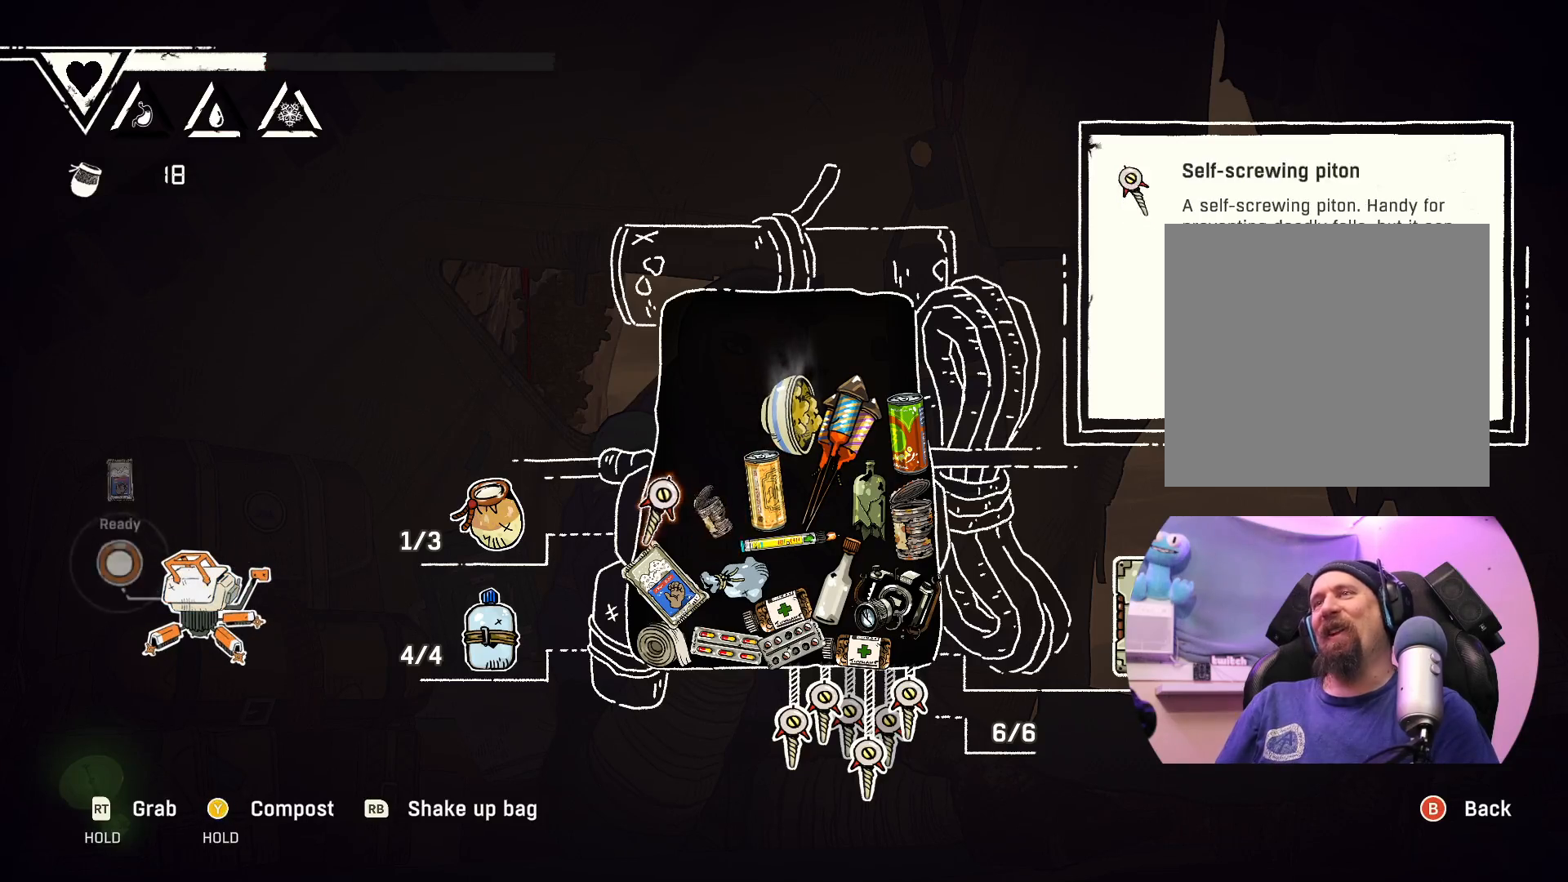
{"buttons": [], "left_stick": "center", "right_stick": "center", "events": [[217, "Y", "up"]]}
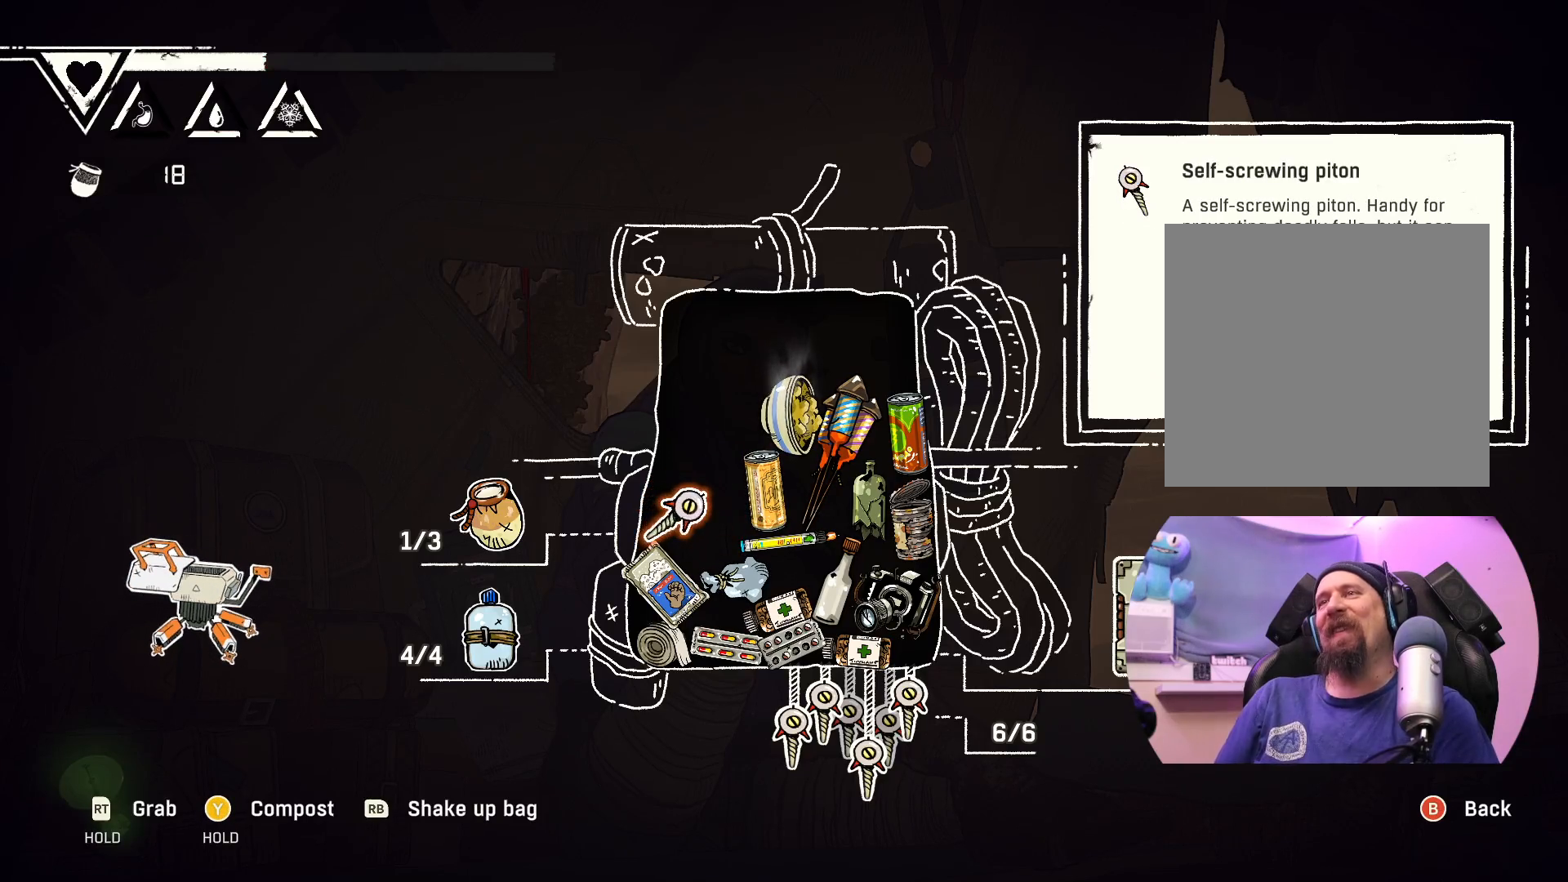
{"buttons": [], "left_stick": "center", "right_stick": "center", "events": []}
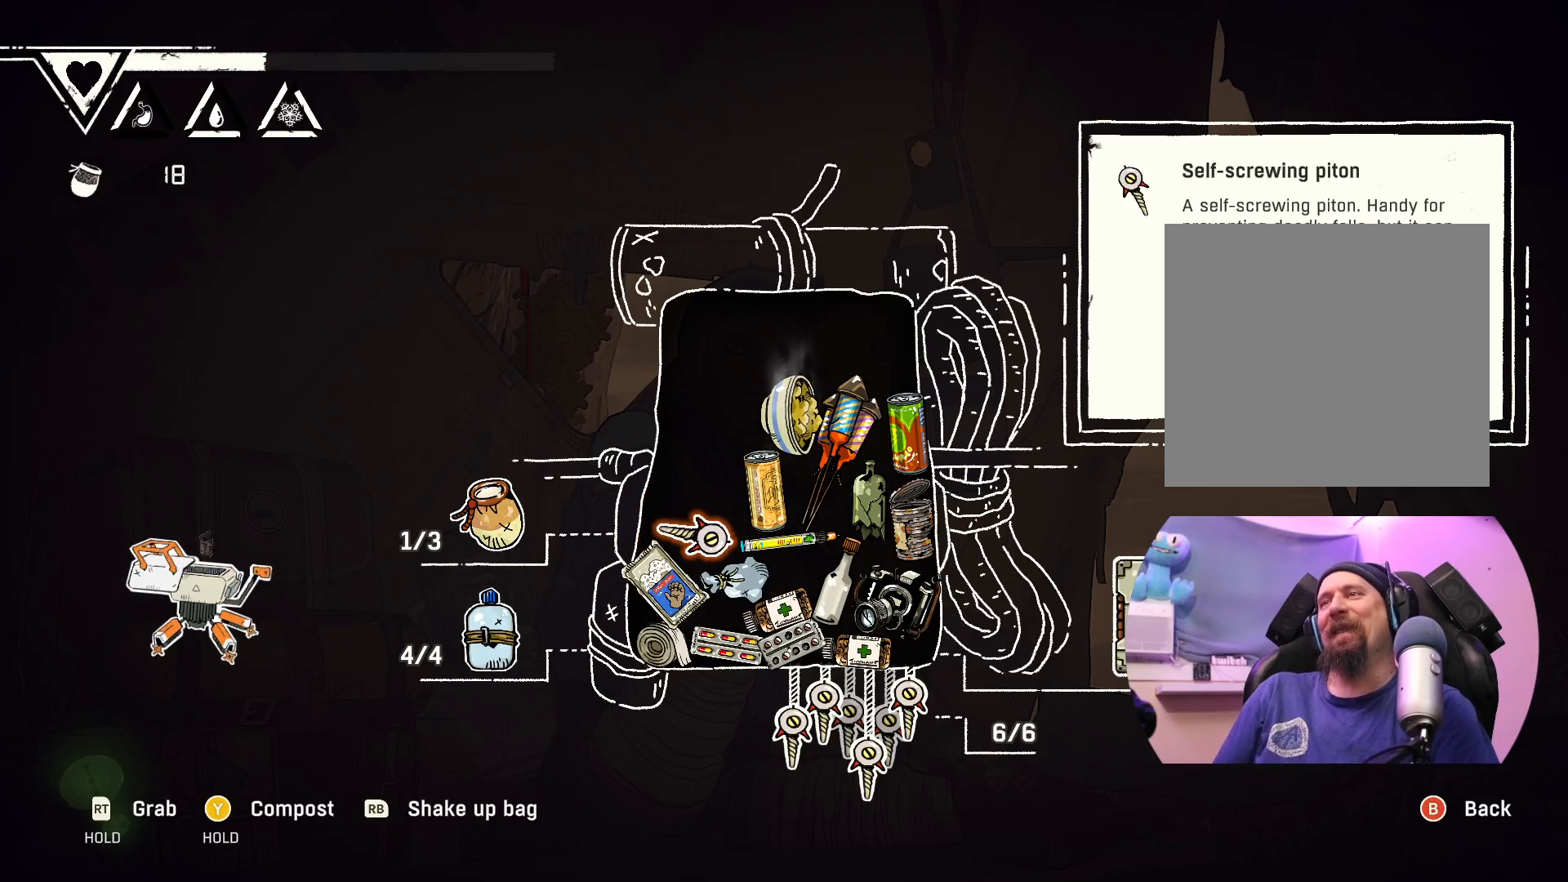
{"buttons": [], "left_stick": "center", "right_stick": "center", "events": [[217, "left_stick", "right"], [450, "left_stick", "center"]]}
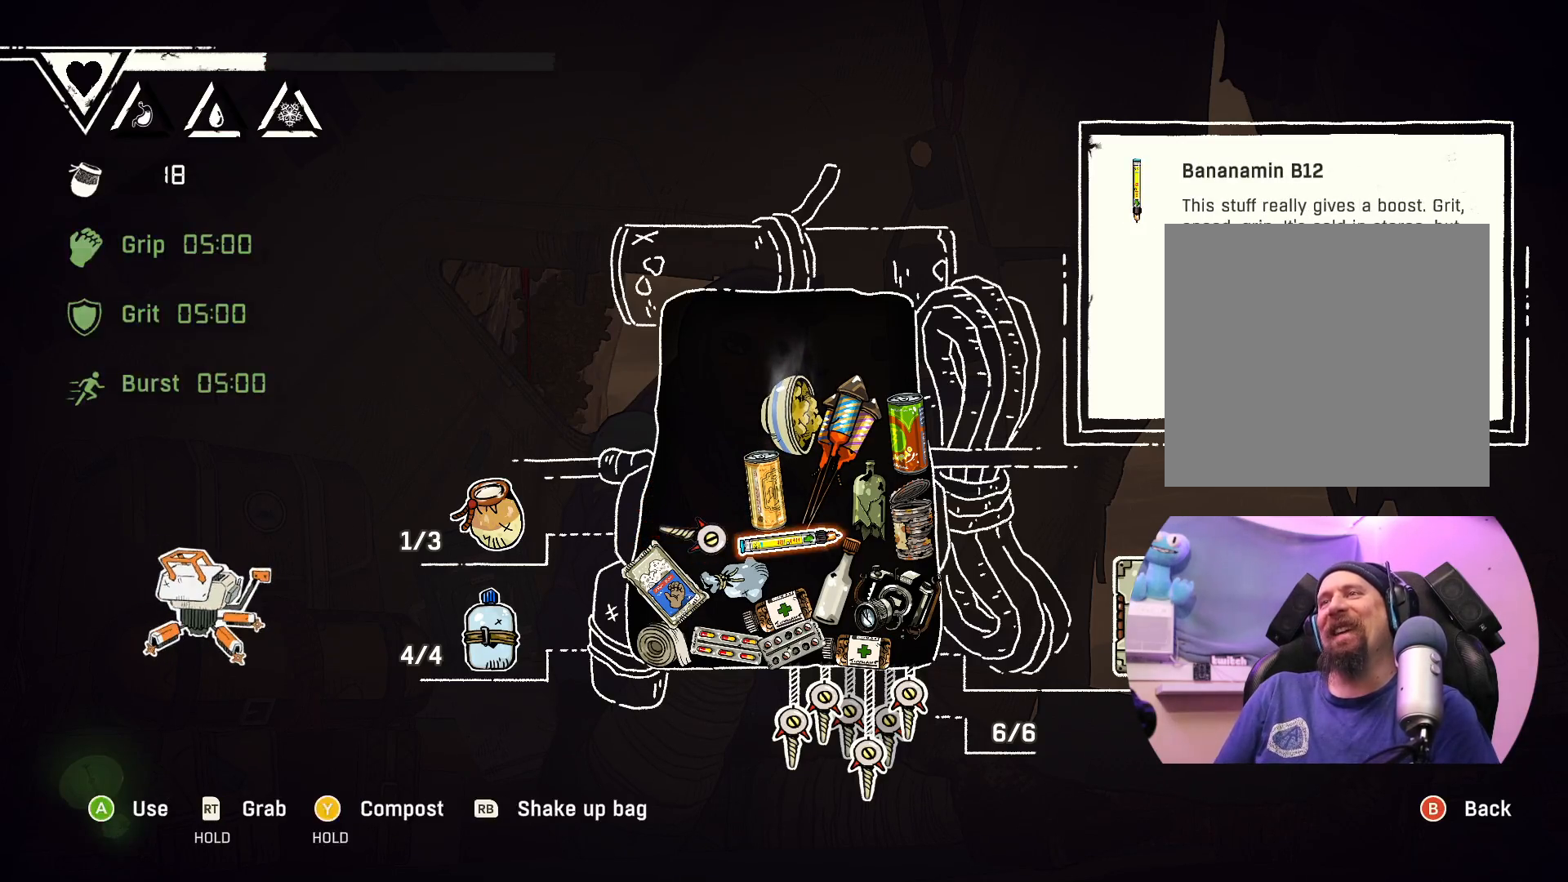
{"buttons": [], "left_stick": "center", "right_stick": "center", "events": [[100, "left_stick", "down"], [333, "left_stick", "center"]]}
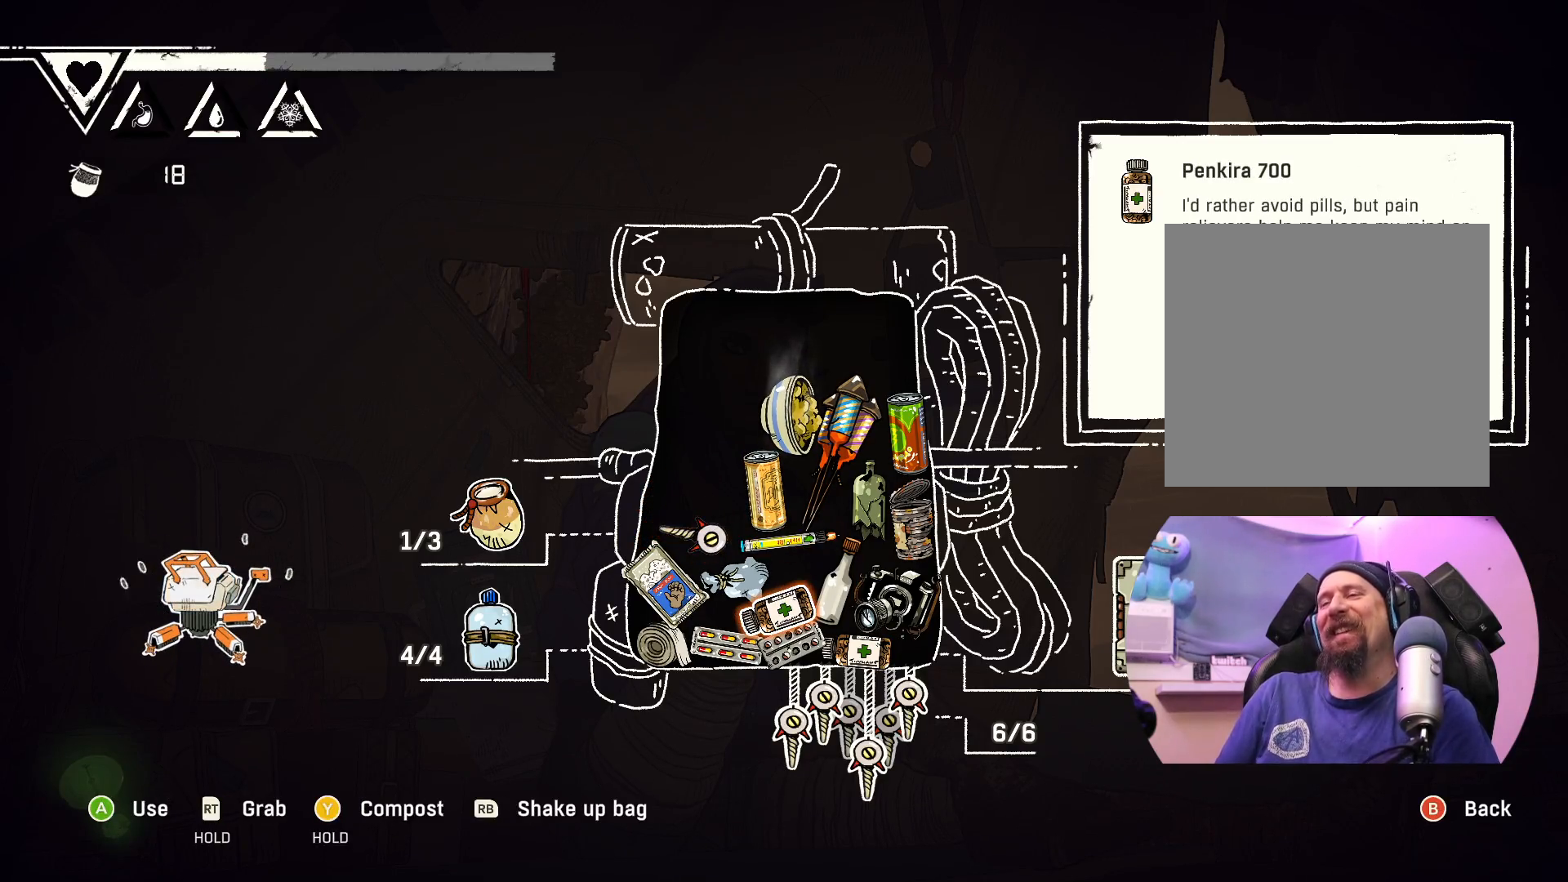
{"buttons": [], "left_stick": "right", "right_stick": "center", "events": [[100, "left_stick", "left"], [267, "left_stick", "center"], [483, "left_stick", "right"]]}
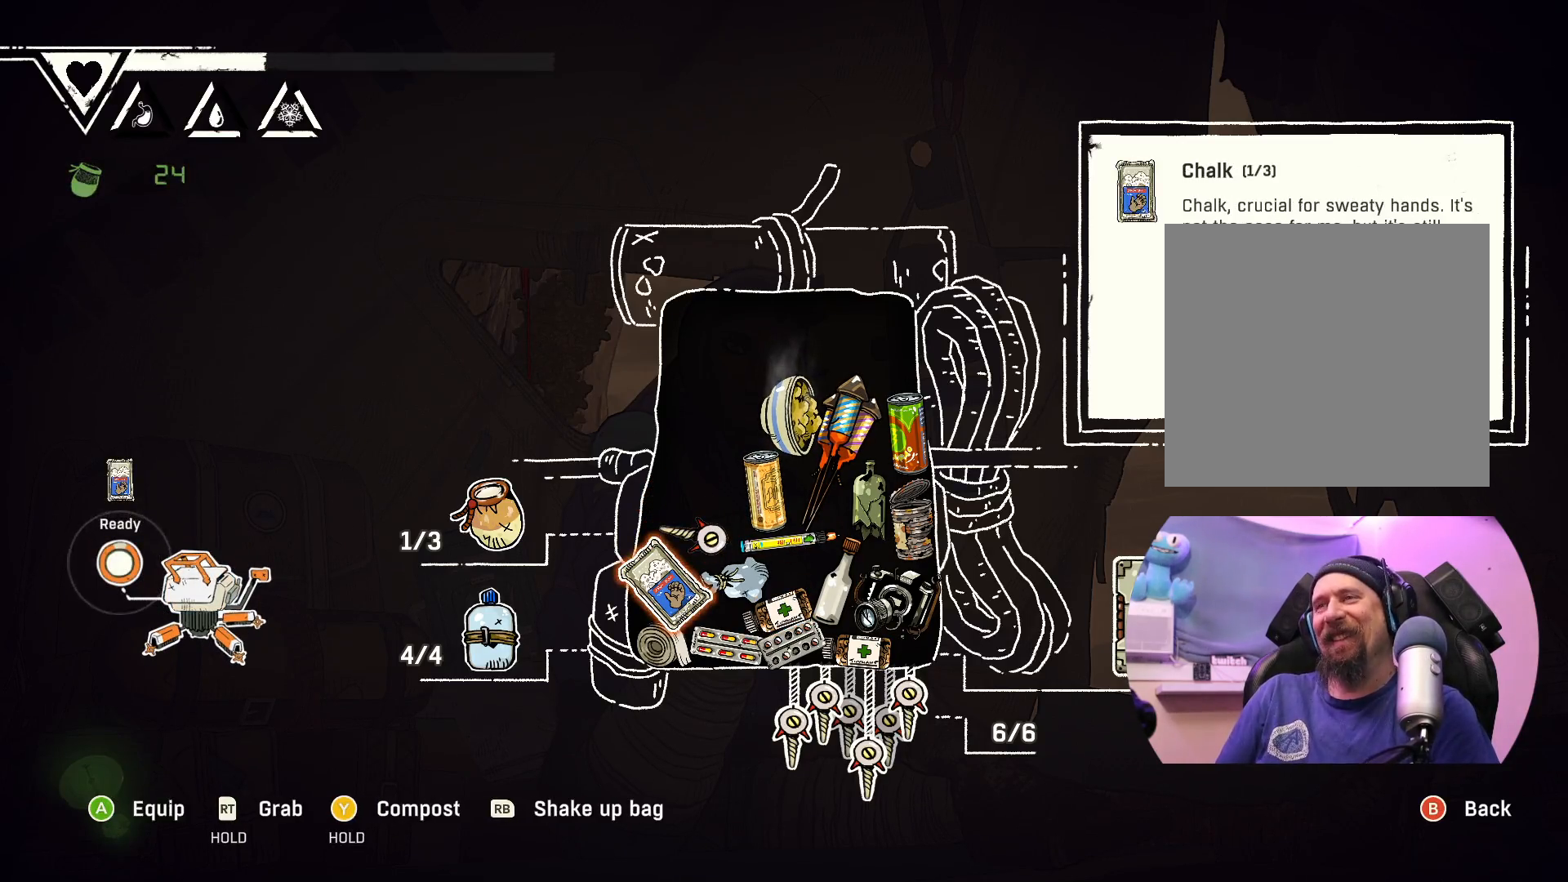
{"buttons": [], "left_stick": "center", "right_stick": "center", "events": [[150, "left_stick", "center"]]}
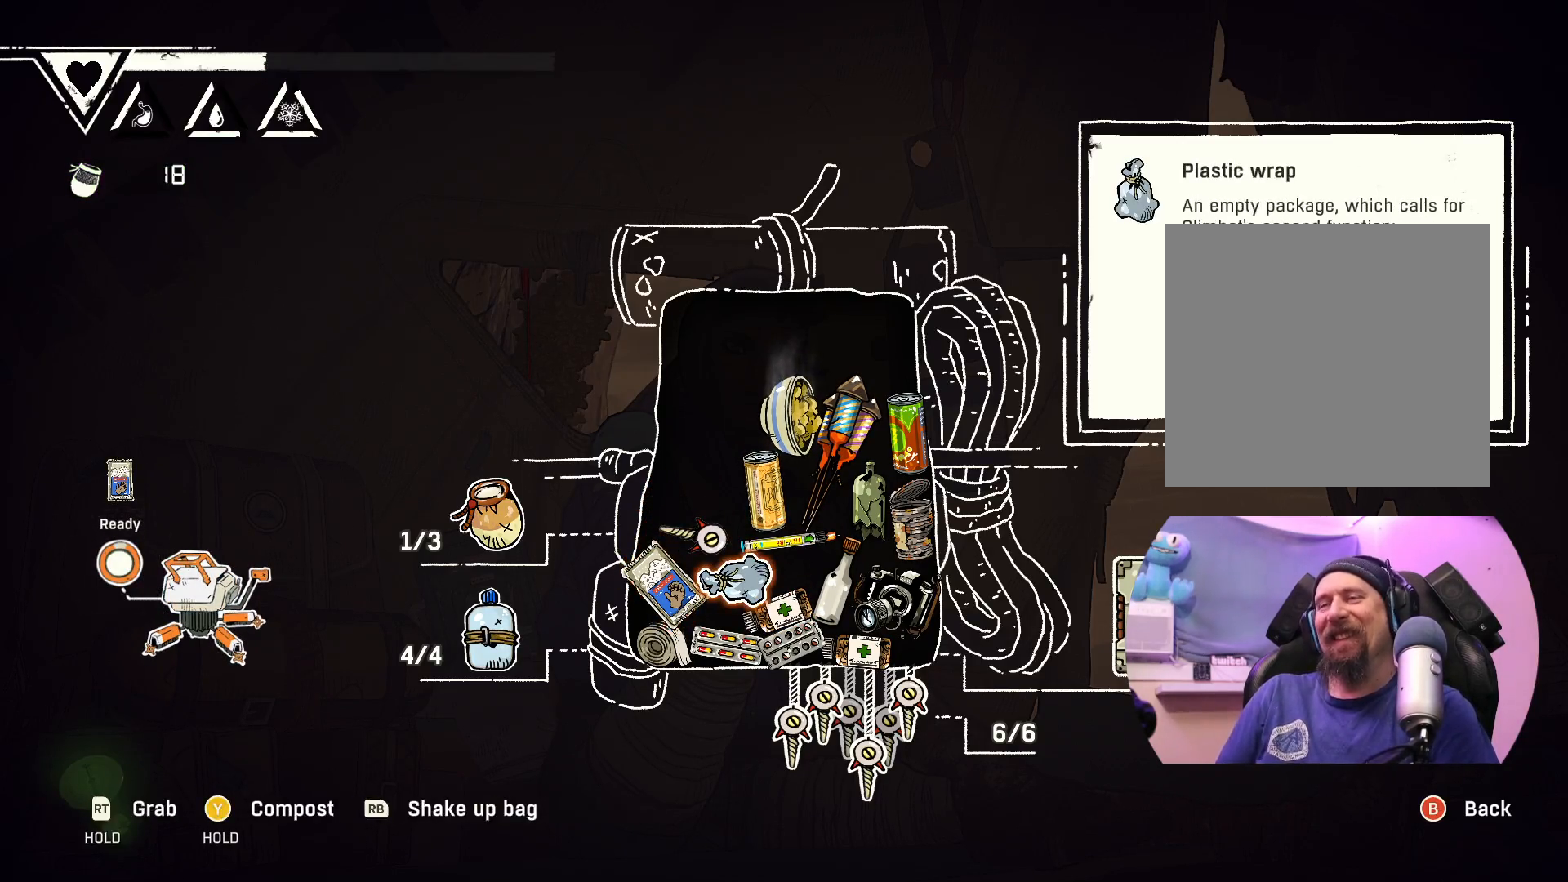
{"buttons": [], "left_stick": "center", "right_stick": "center", "events": []}
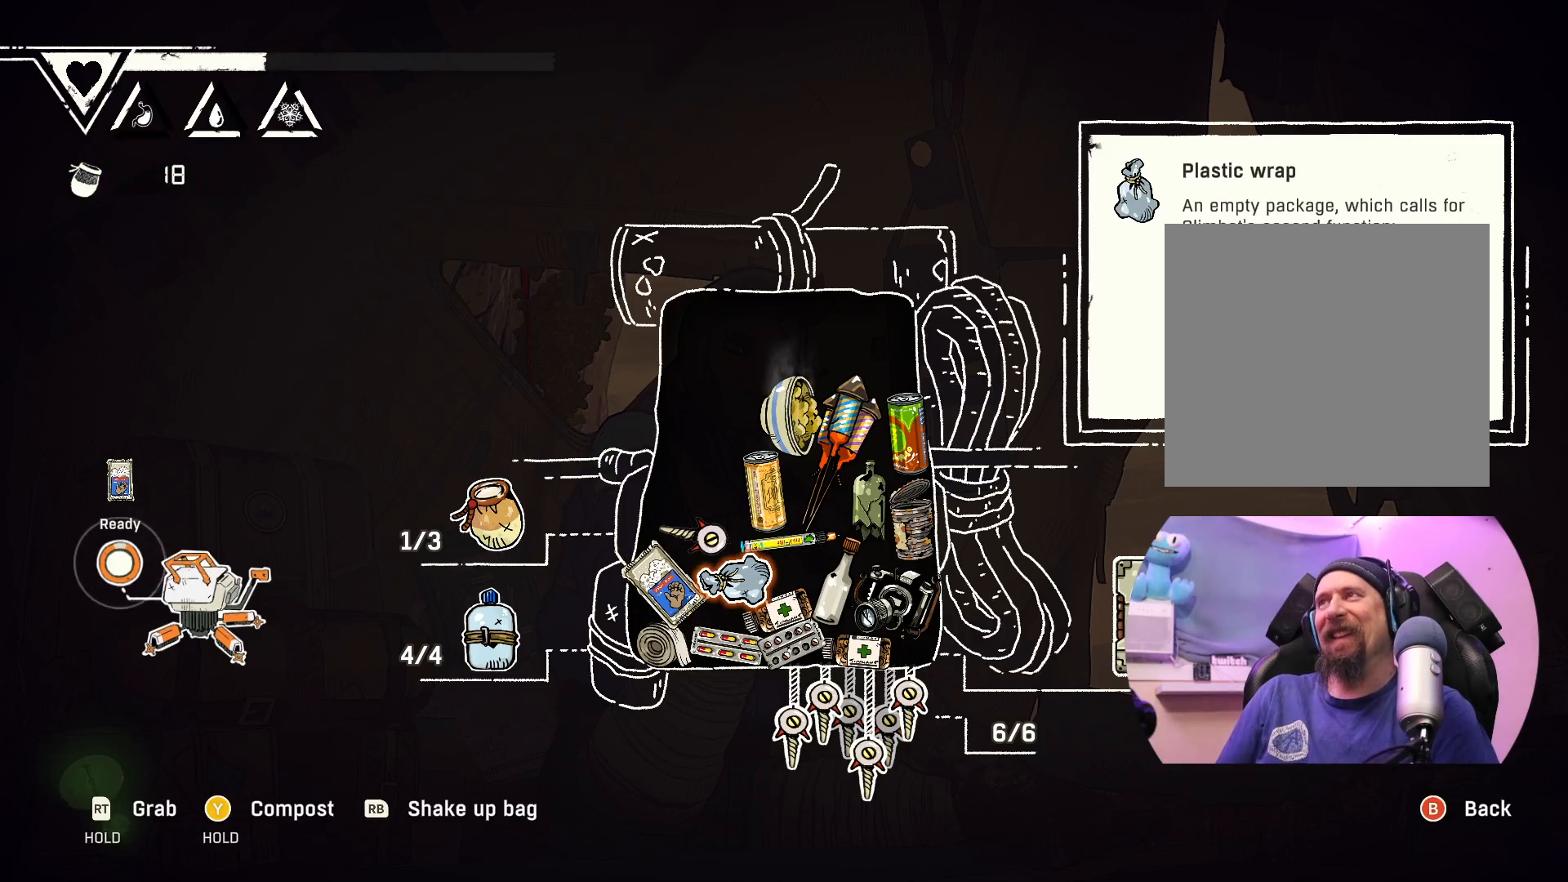
{"buttons": ["Y"], "left_stick": "center", "right_stick": "center", "events": [[450, "Y", "down"]]}
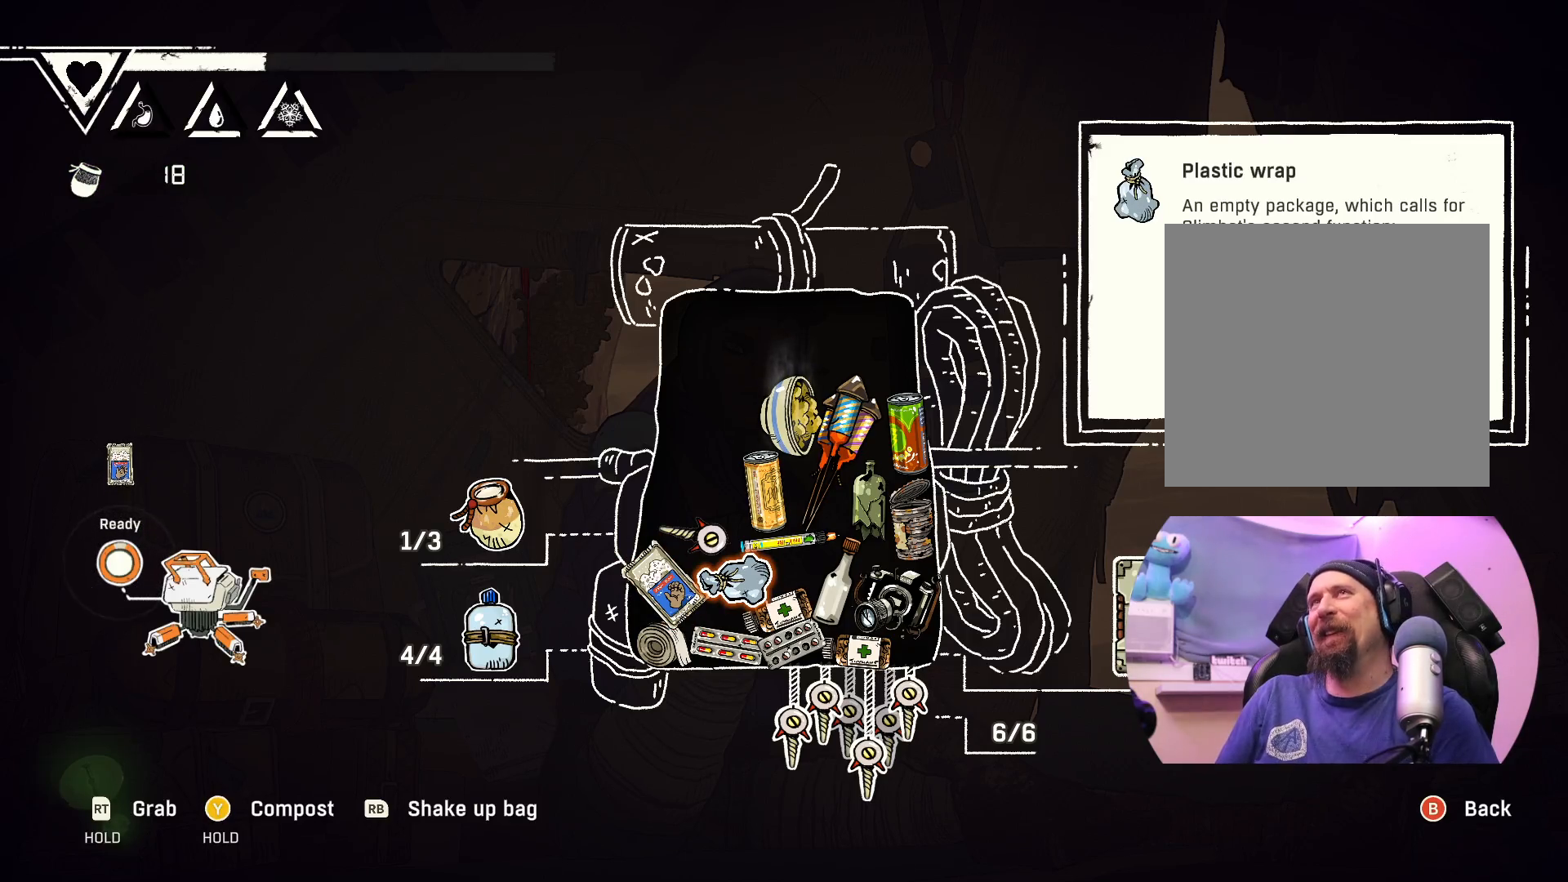
{"buttons": ["Y"], "left_stick": "center", "right_stick": "center", "events": []}
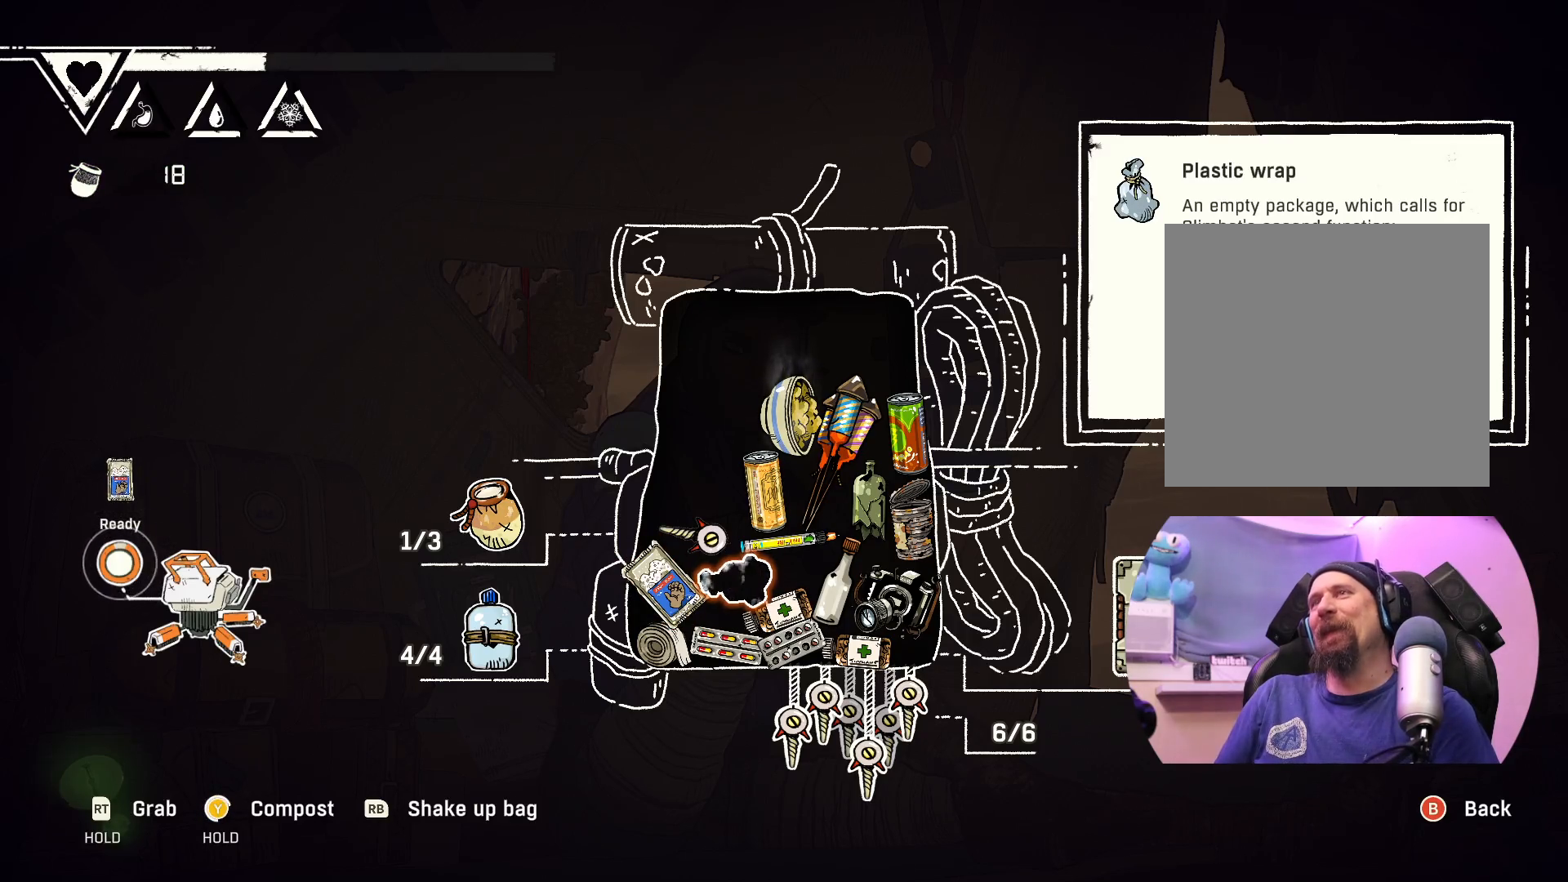
{"buttons": [], "left_stick": "center", "right_stick": "center", "events": [[383, "Y", "up"]]}
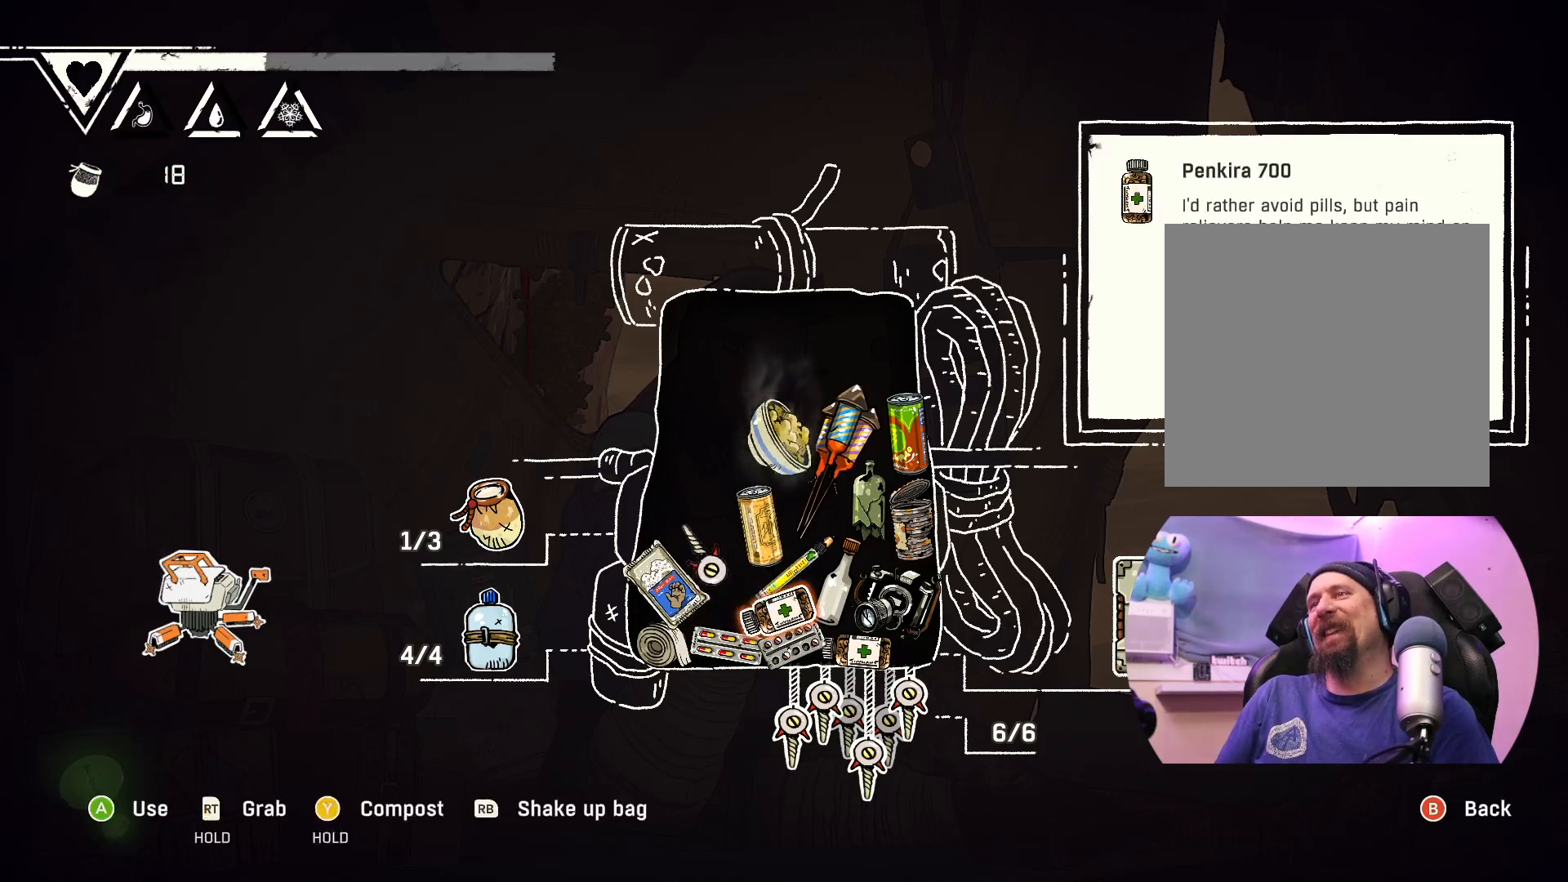
{"buttons": [], "left_stick": "center", "right_stick": "center", "events": []}
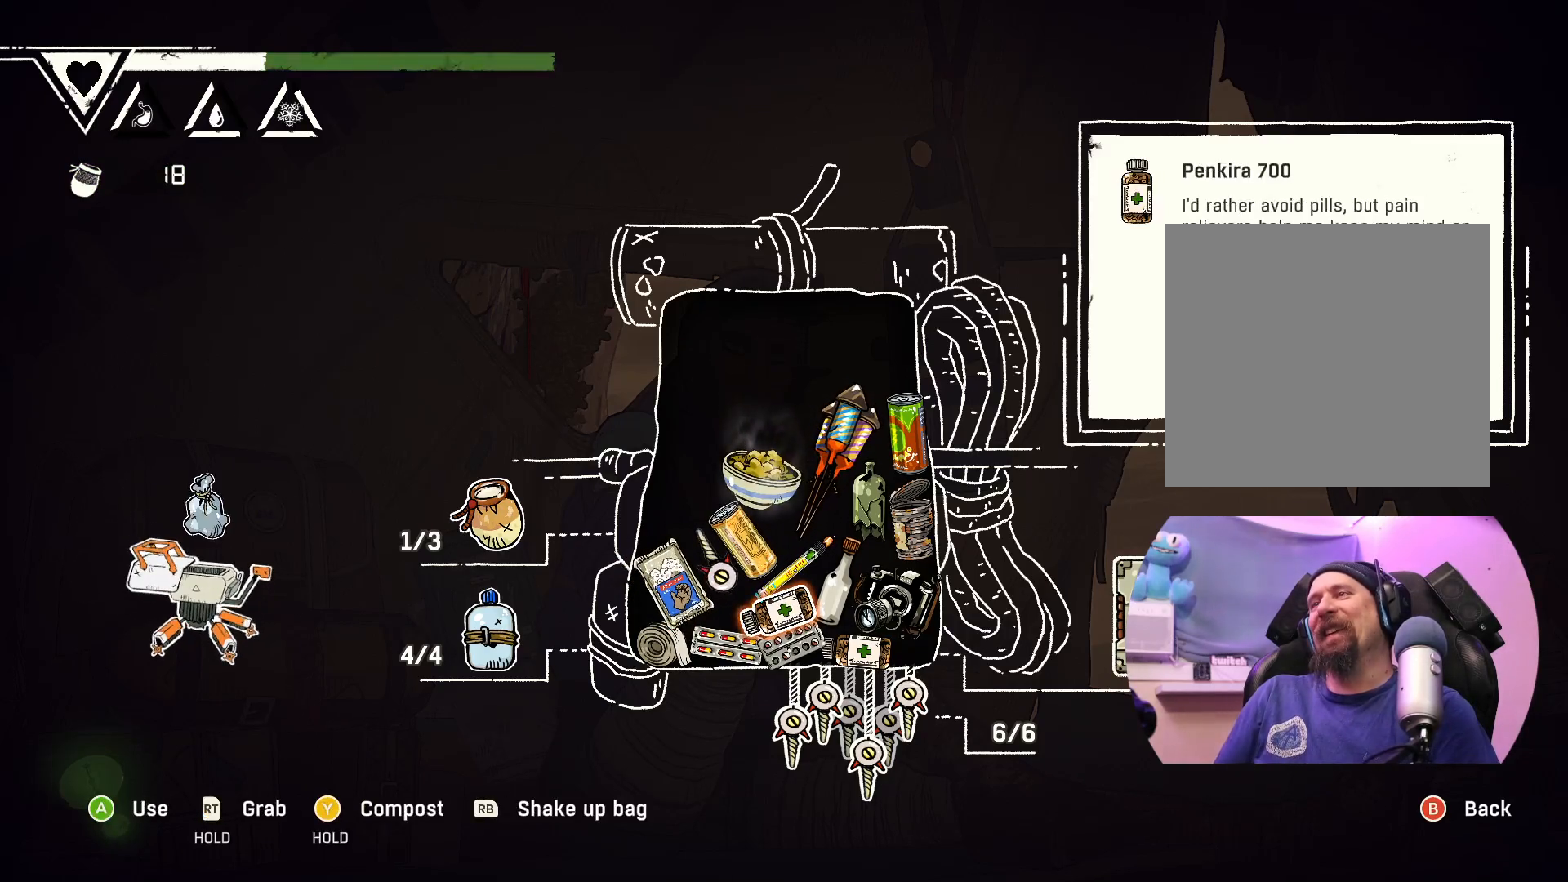
{"buttons": [], "left_stick": "down", "right_stick": "center", "events": [[100, "left_stick", "left"], [283, "left_stick", "center"], [450, "left_stick", "down"]]}
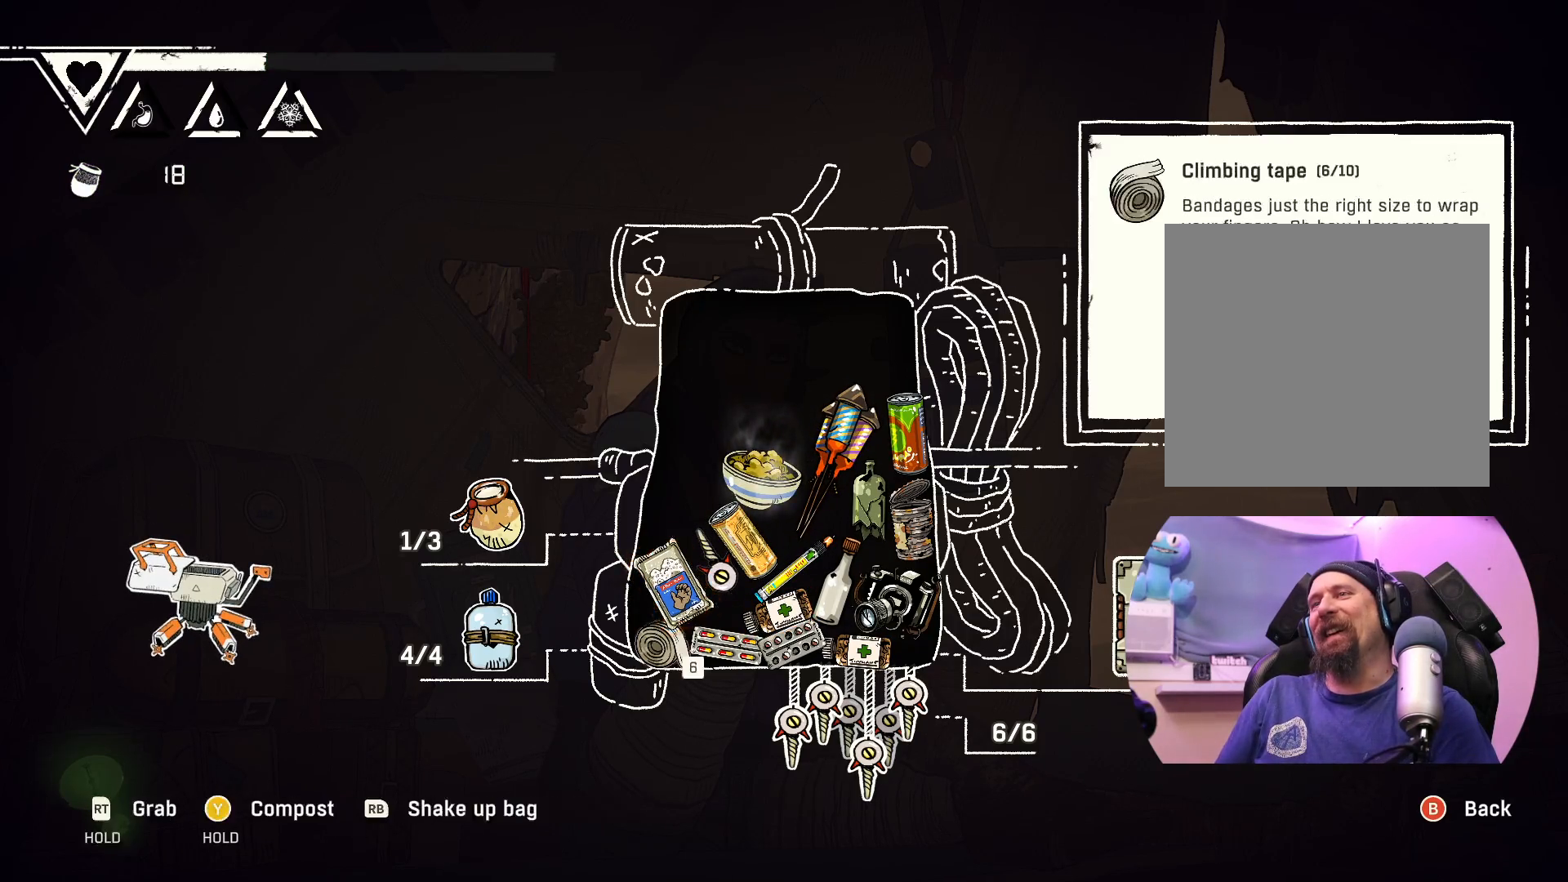
{"buttons": [], "left_stick": "right", "right_stick": "center", "events": [[150, "left_stick", "center"], [333, "left_stick", "right"]]}
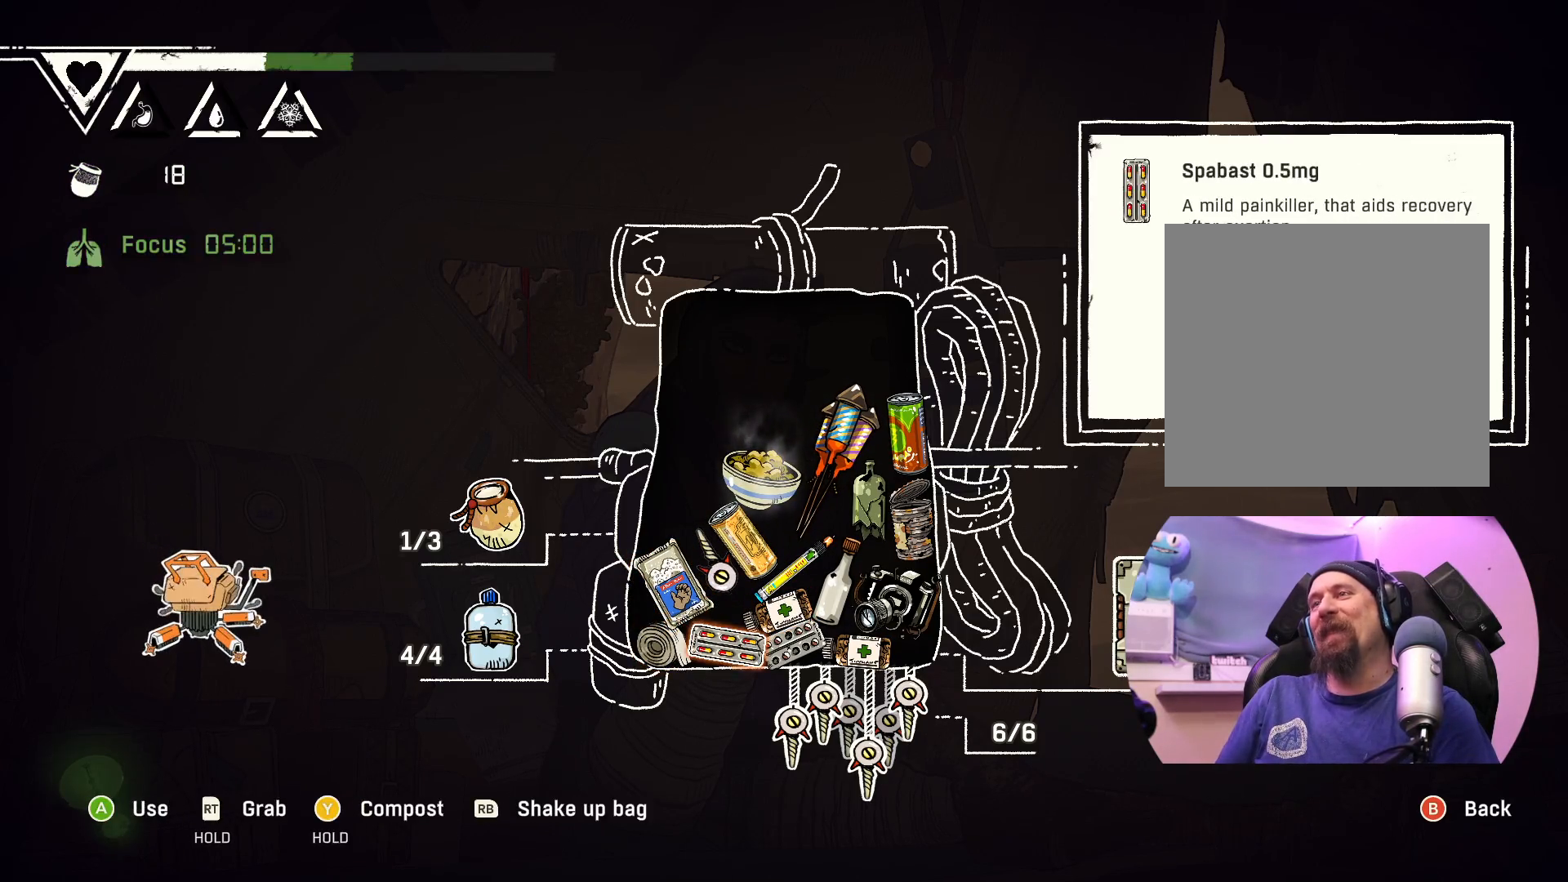
{"buttons": [], "left_stick": "up", "right_stick": "center", "events": [[33, "left_stick", "center"], [183, "left_stick", "right"], [383, "left_stick", "center"], [467, "left_stick", "up"]]}
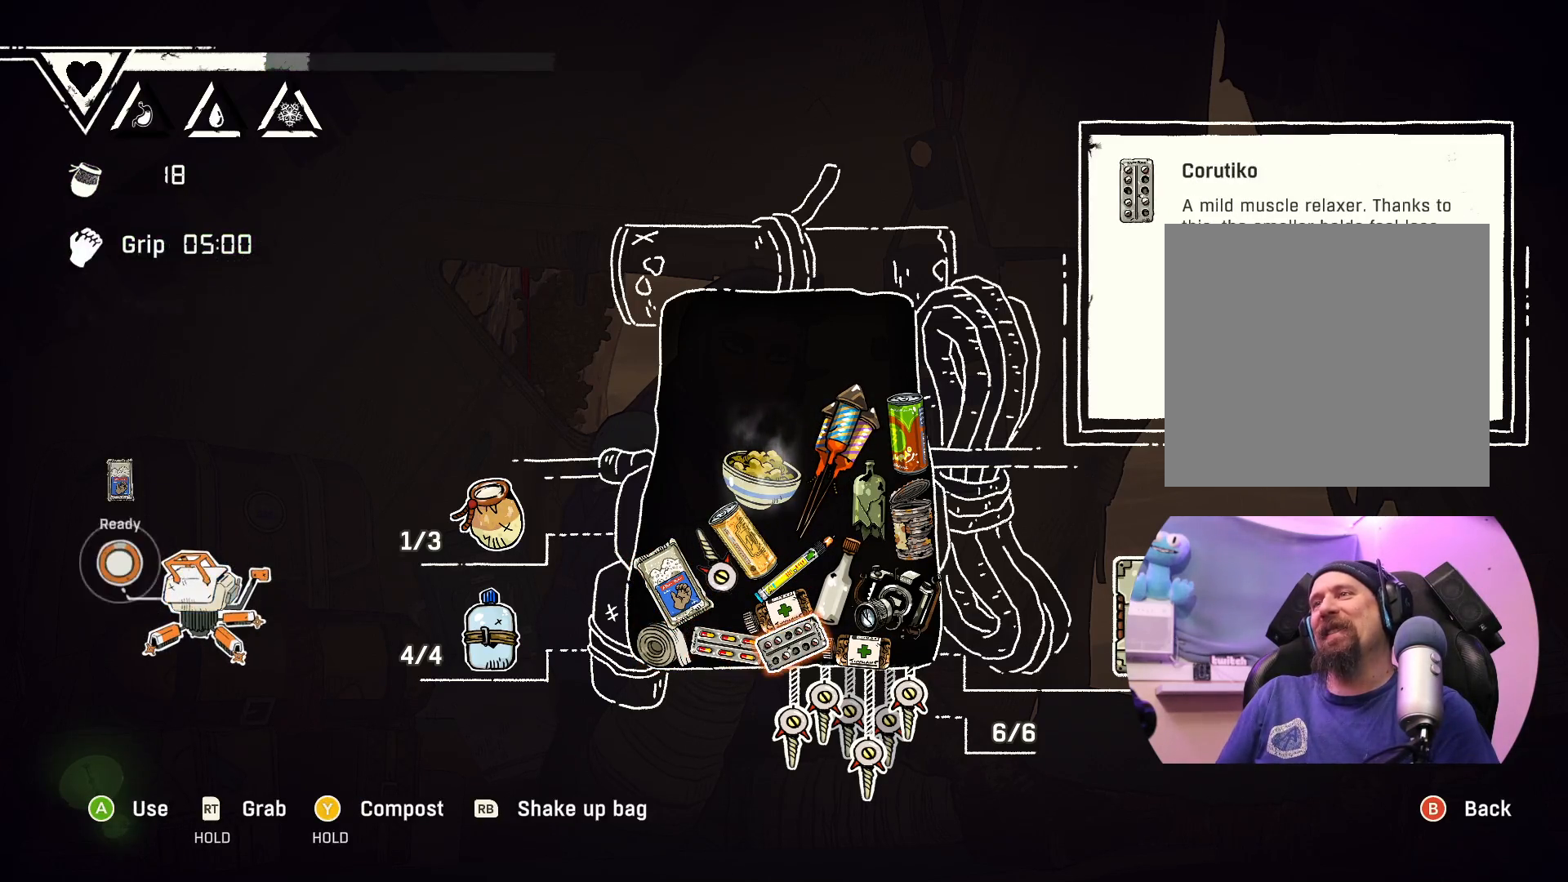
{"buttons": [], "left_stick": "center", "right_stick": "center", "events": [[167, "left_stick", "center"], [267, "left_stick", "right"], [483, "left_stick", "center"]]}
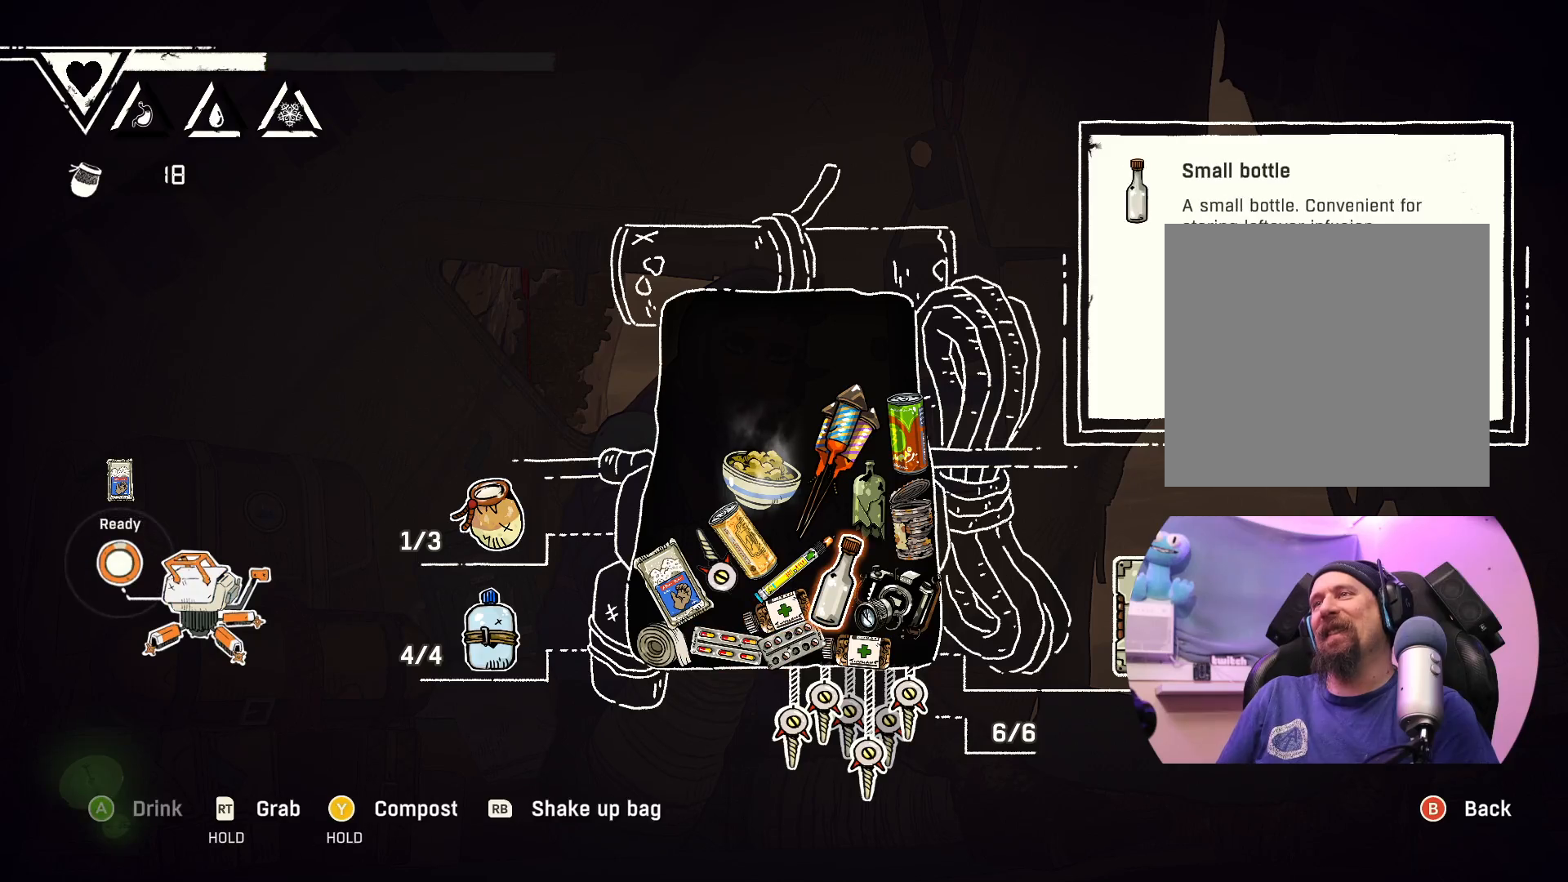
{"buttons": [], "left_stick": "right", "right_stick": "center", "events": [[33, "left_stick", "up"], [217, "left_stick", "center"], [417, "left_stick", "right"]]}
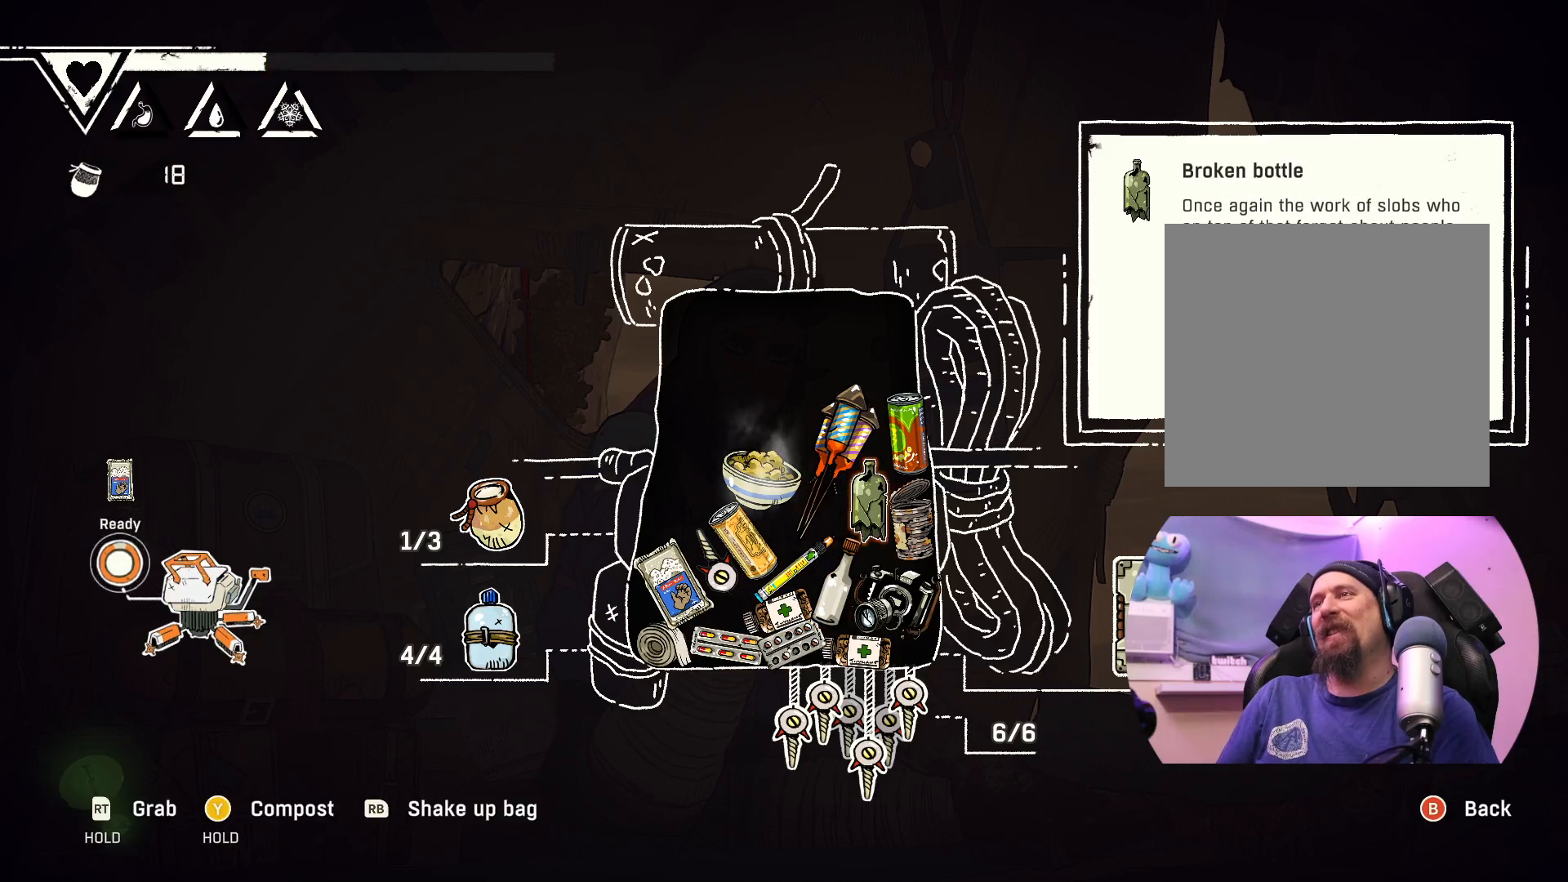
{"buttons": ["Y"], "left_stick": "center", "right_stick": "center", "events": [[67, "left_stick", "center"], [333, "Y", "down"]]}
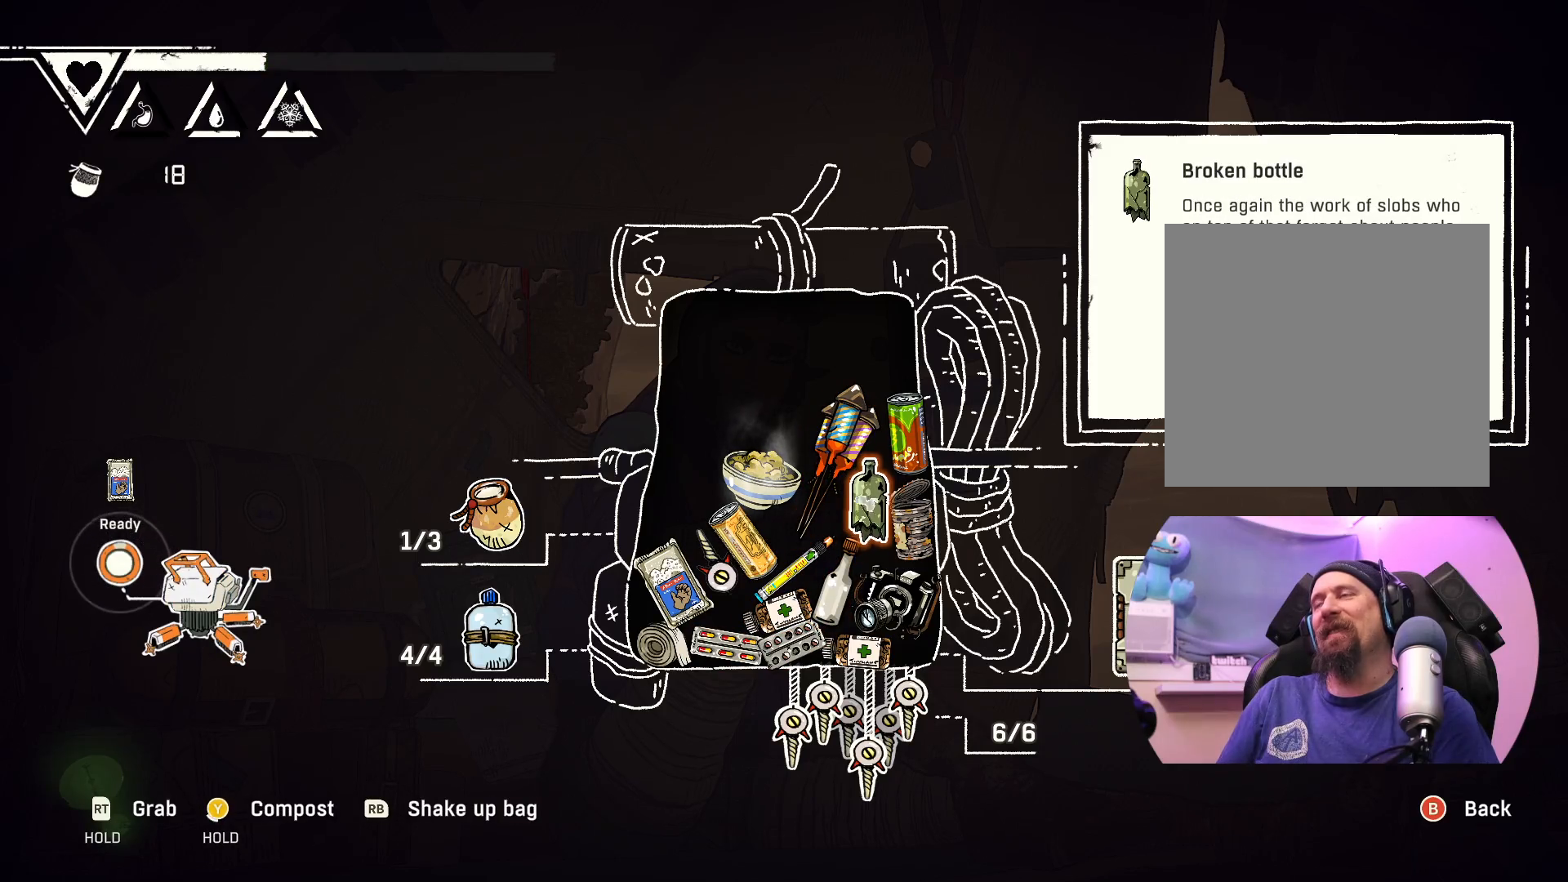
{"buttons": ["Y"], "left_stick": "center", "right_stick": "center", "events": []}
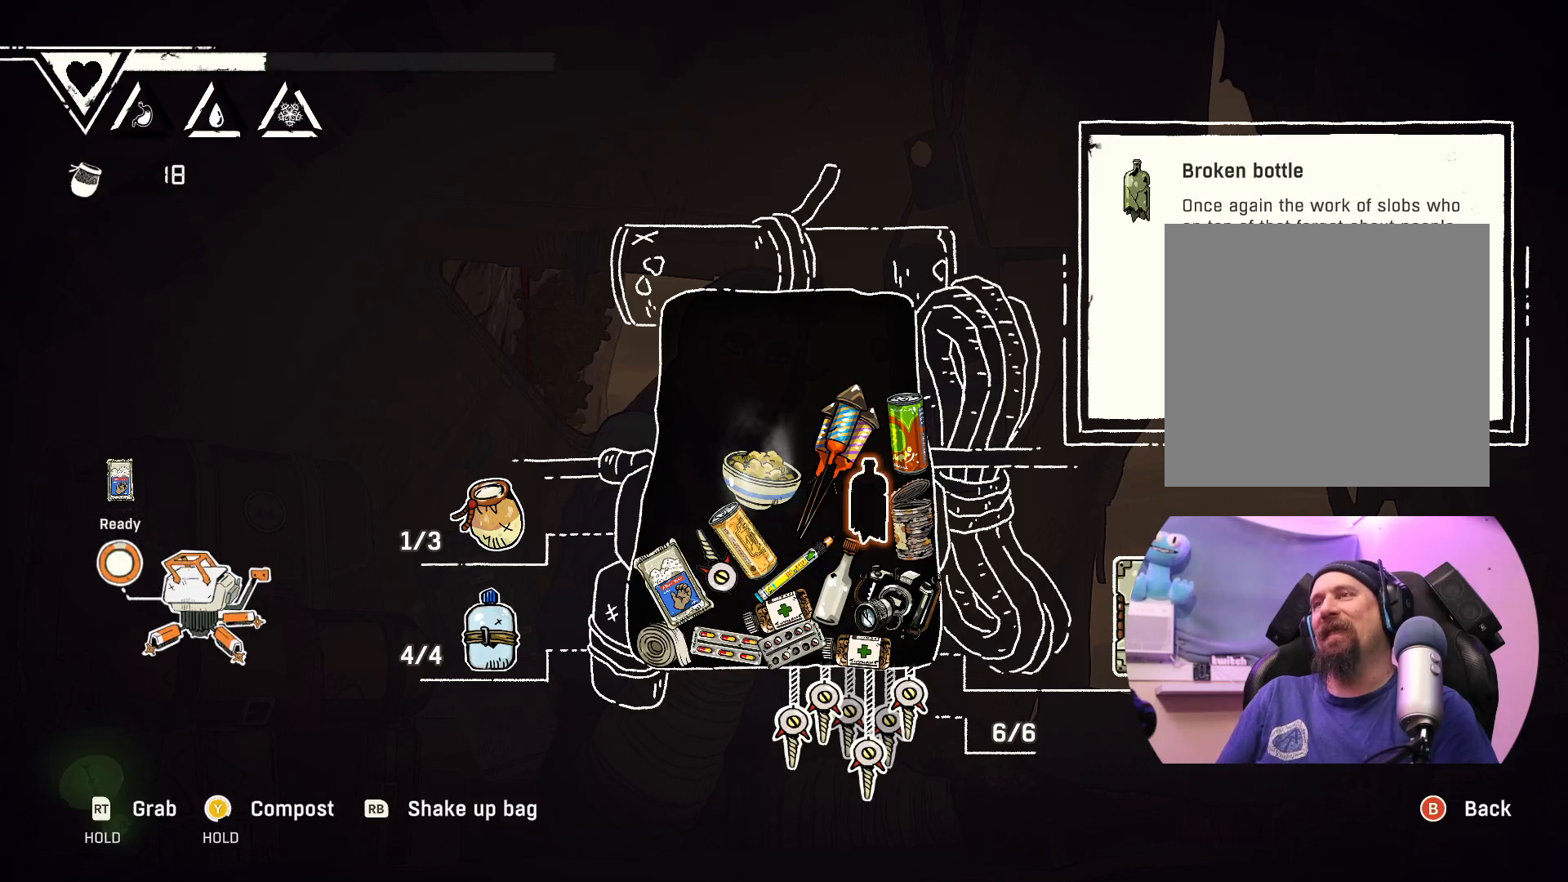
{"buttons": [], "left_stick": "center", "right_stick": "center", "events": [[317, "Y", "up"]]}
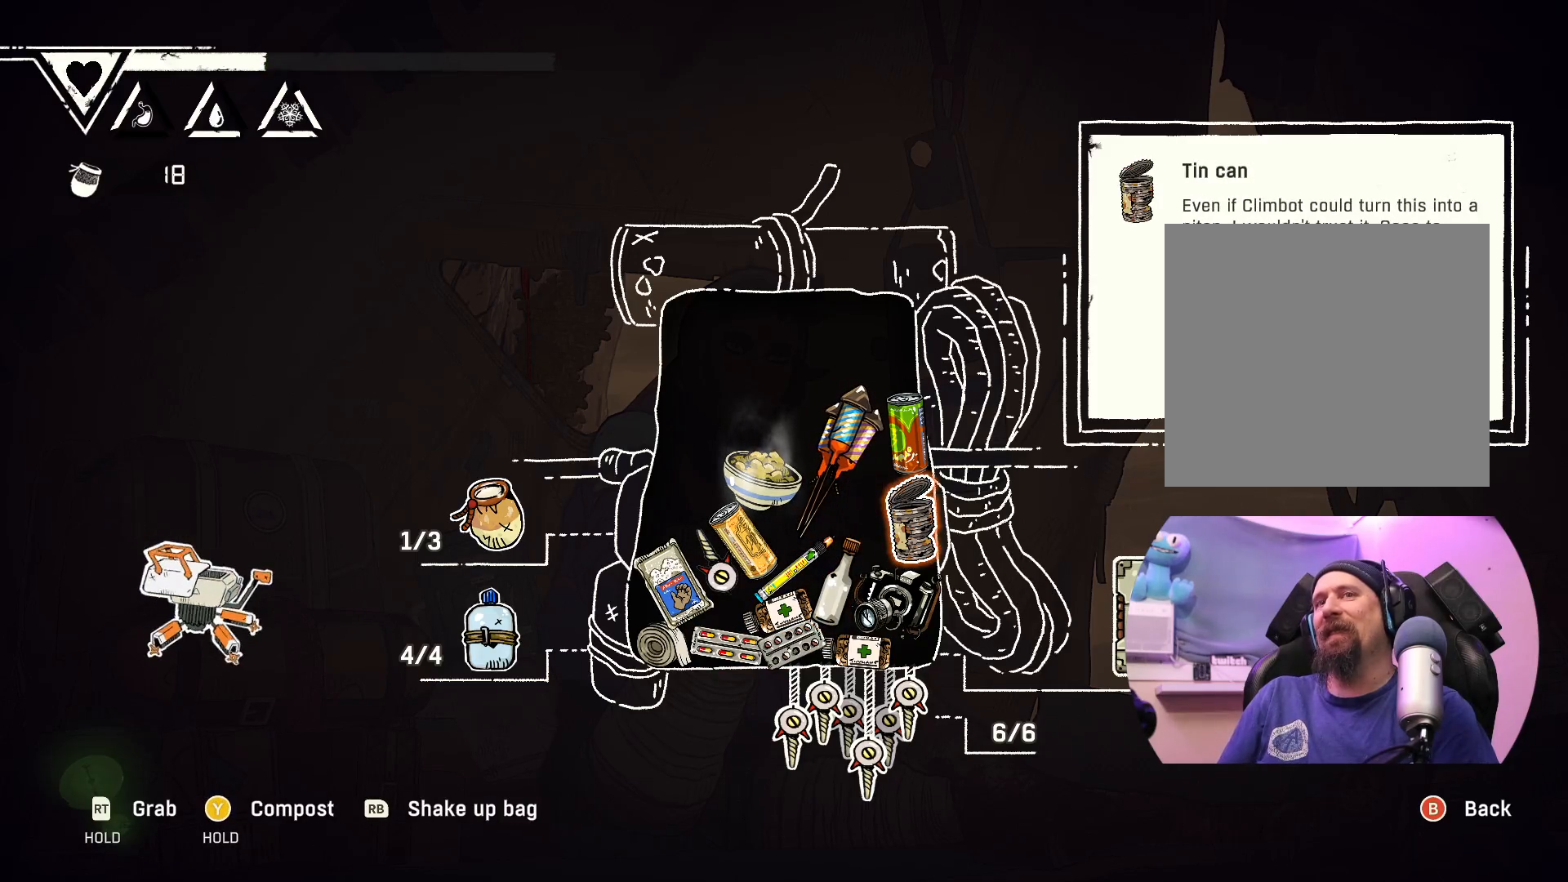
{"buttons": [], "left_stick": "right", "right_stick": "center", "events": [[450, "left_stick", "right"]]}